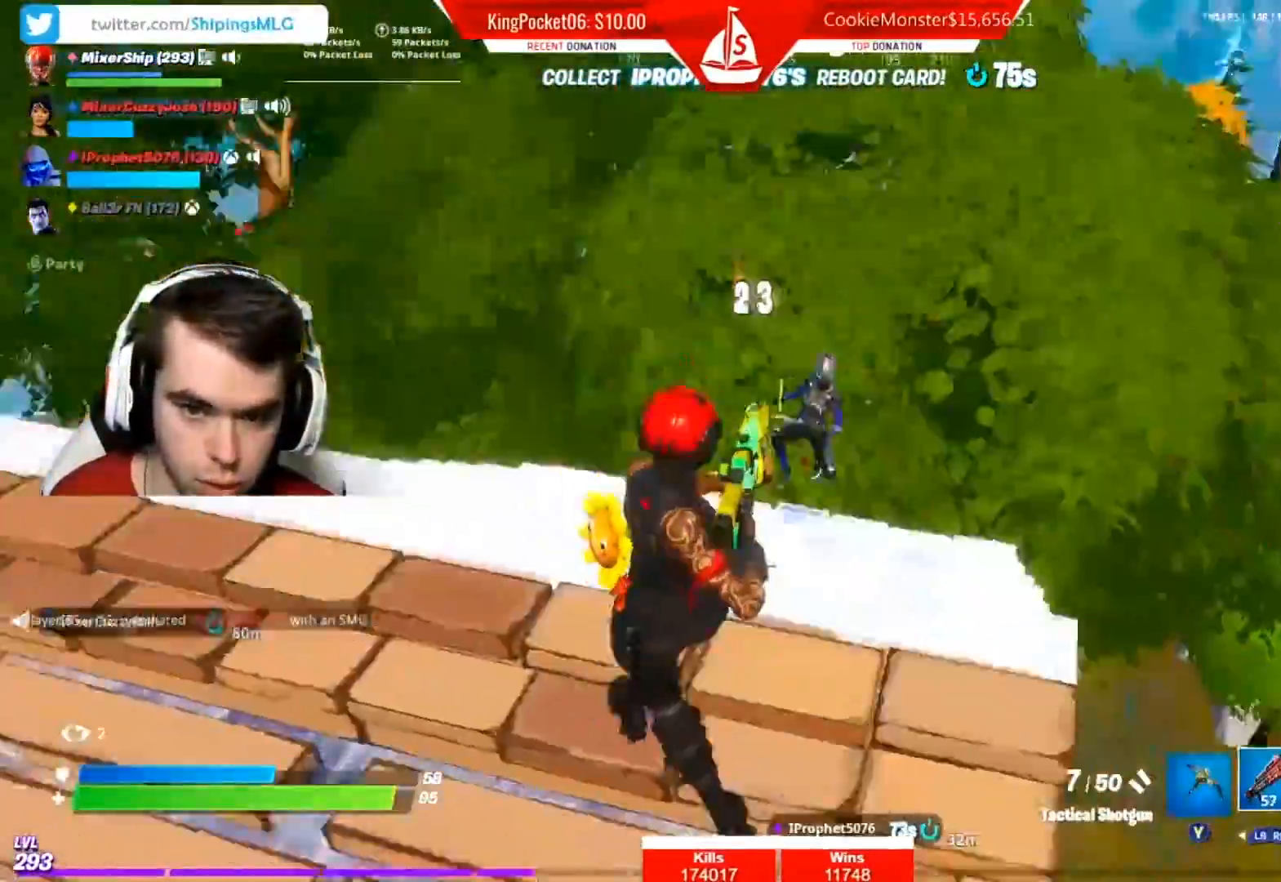
Gameplay with a controller (Xbox layout); each line is a JSON object with the inputs held at the frame after it. "events" lists button and stick changes between this image and that frame as [ms after this image, input, new state], when the widget could be followed in between.
{"buttons": [], "left_stick": "up-left", "right_stick": "center", "events": [[17, "R2", "up"], [133, "left_stick", "right"], [233, "left_stick", "center"], [333, "left_stick", "up-left"]]}
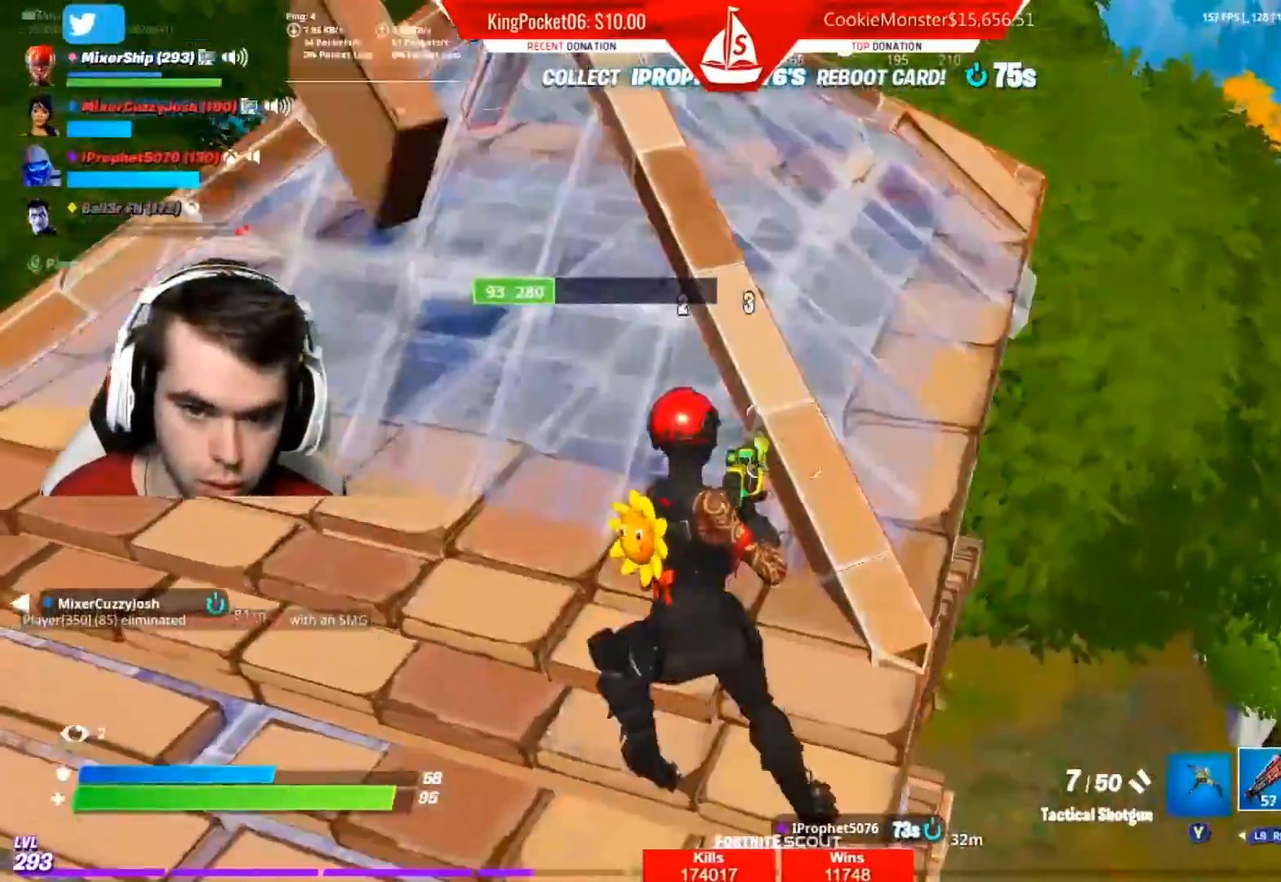
{"buttons": [], "left_stick": "left", "right_stick": "center", "events": [[233, "right_stick", "right"], [300, "left_stick", "left"], [333, "right_stick", "center"]]}
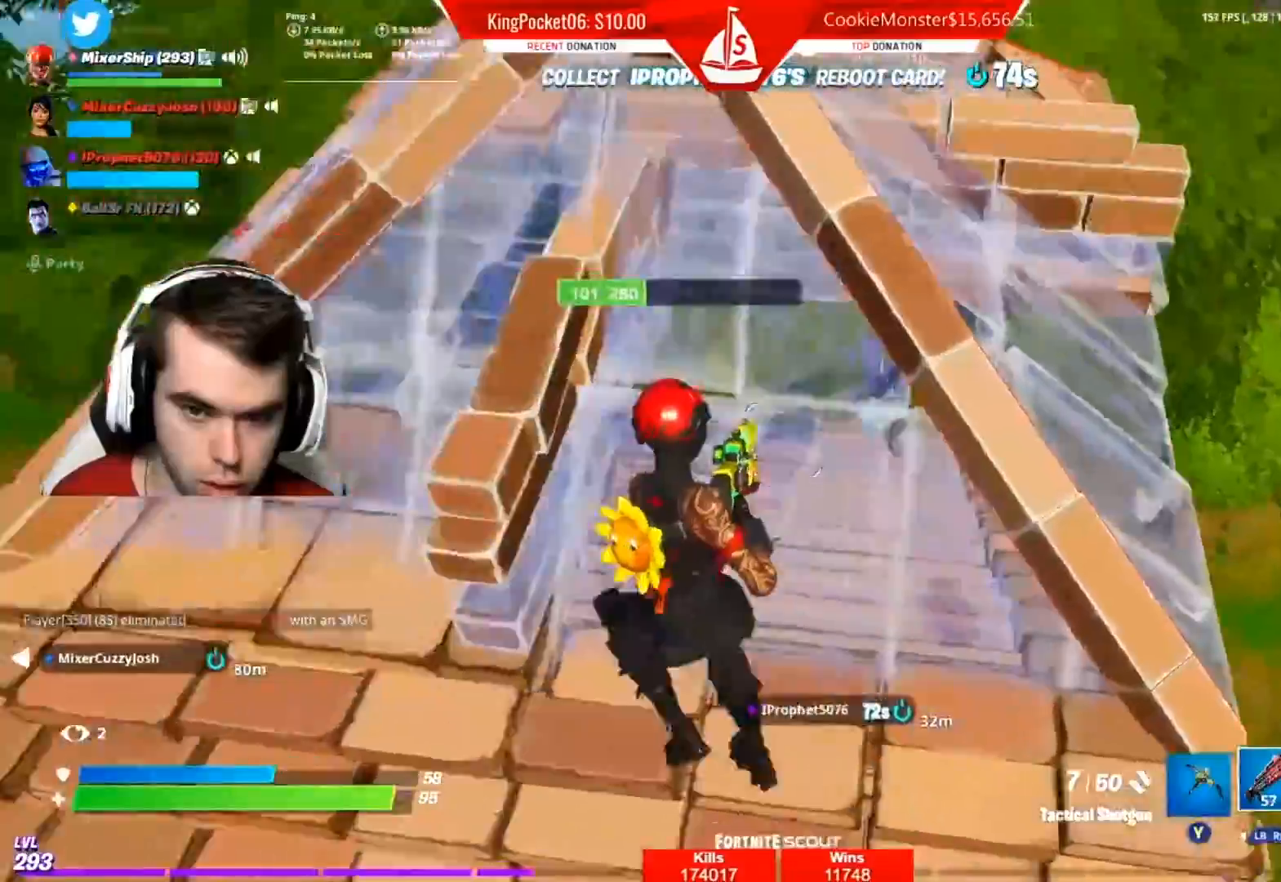
{"buttons": ["R2"], "left_stick": "down-right", "right_stick": "up-right", "events": [[17, "left_stick", "down"], [167, "left_stick", "down-right"], [333, "right_stick", "up-right"], [417, "R2", "down"]]}
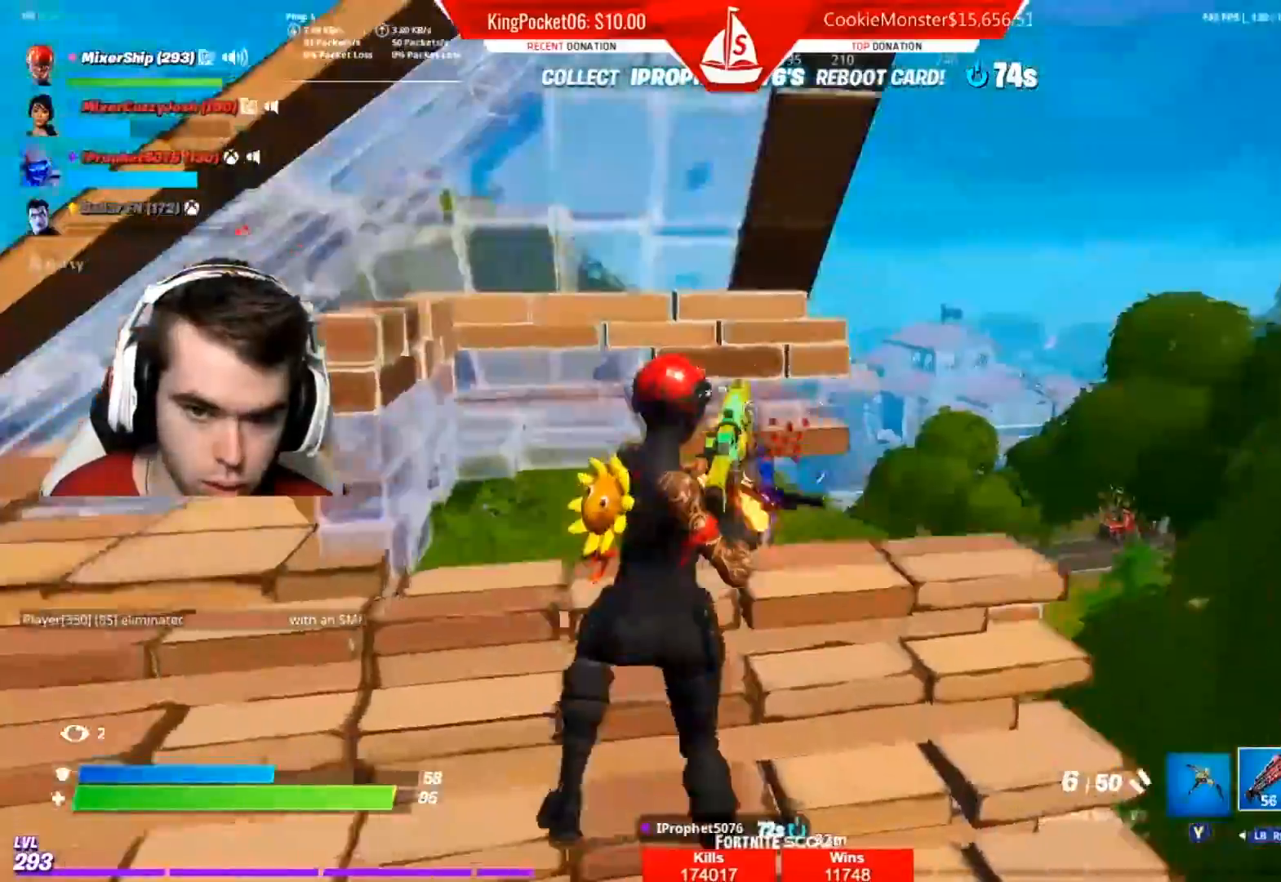
{"buttons": [], "left_stick": "up-left", "right_stick": "center", "events": [[33, "right_stick", "center"], [50, "R2", "up"], [83, "right_stick", "left"], [167, "right_stick", "center"], [217, "left_stick", "up-right"], [317, "left_stick", "up"], [350, "right_stick", "down"], [417, "left_stick", "up-left"], [500, "right_stick", "center"]]}
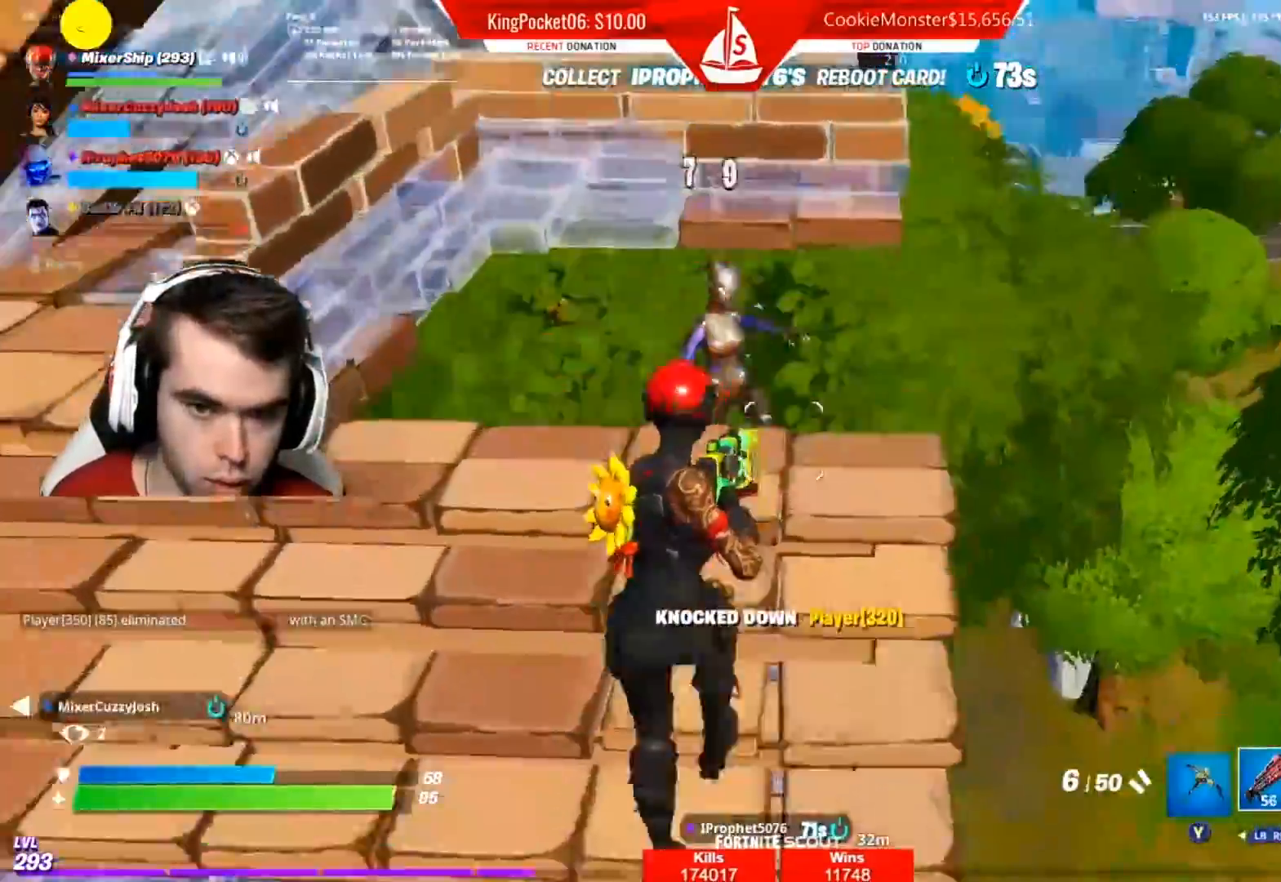
{"buttons": ["B", "R2"], "left_stick": "left", "right_stick": "right", "events": [[83, "right_stick", "down"], [200, "right_stick", "center"], [250, "right_stick", "right"], [400, "B", "down"], [417, "left_stick", "left"], [433, "right_stick", "center"], [467, "R2", "down"], [500, "right_stick", "right"]]}
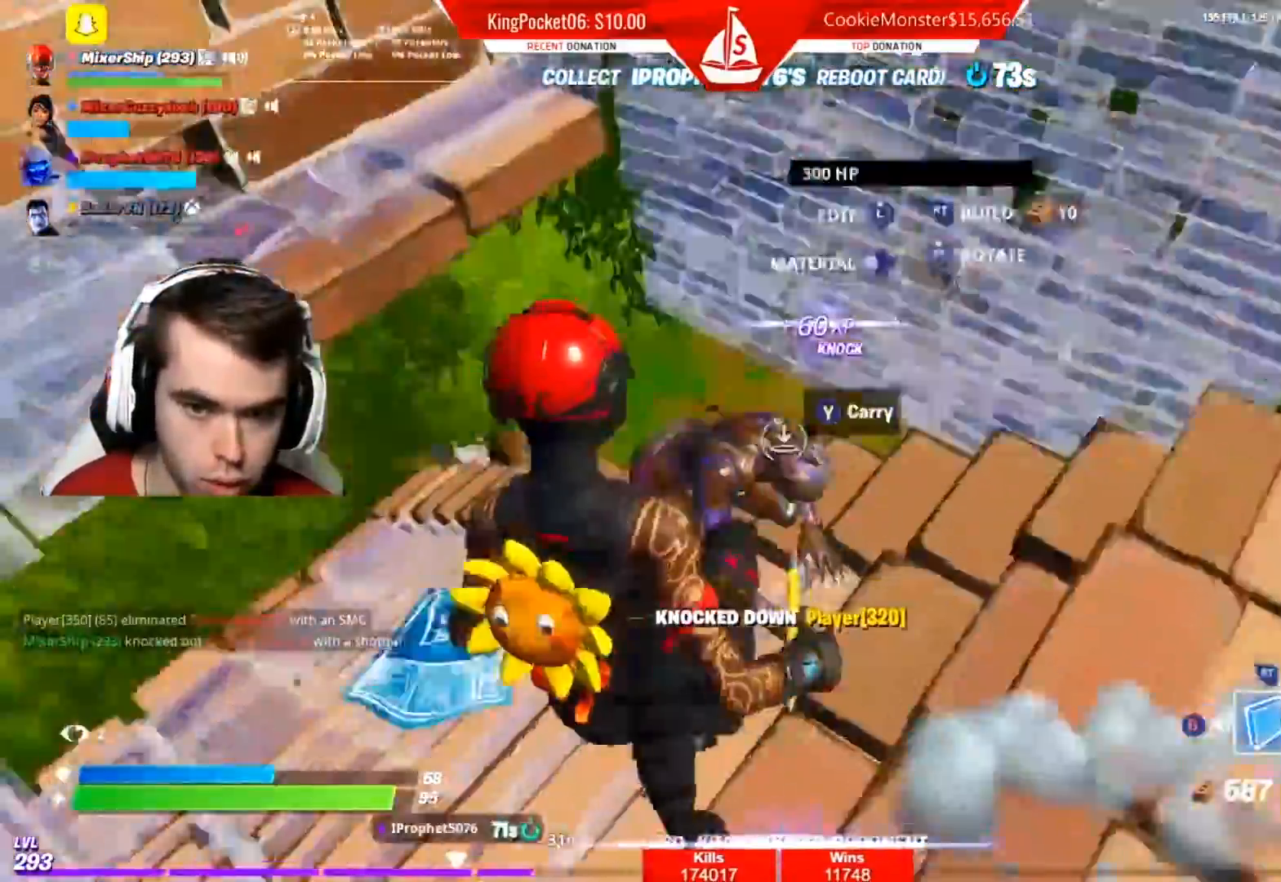
{"buttons": ["B", "R2"], "left_stick": "right", "right_stick": "center", "events": [[33, "B", "up"], [67, "right_stick", "center"], [217, "left_stick", "right"], [233, "right_stick", "left"], [333, "right_stick", "center"], [450, "B", "down"]]}
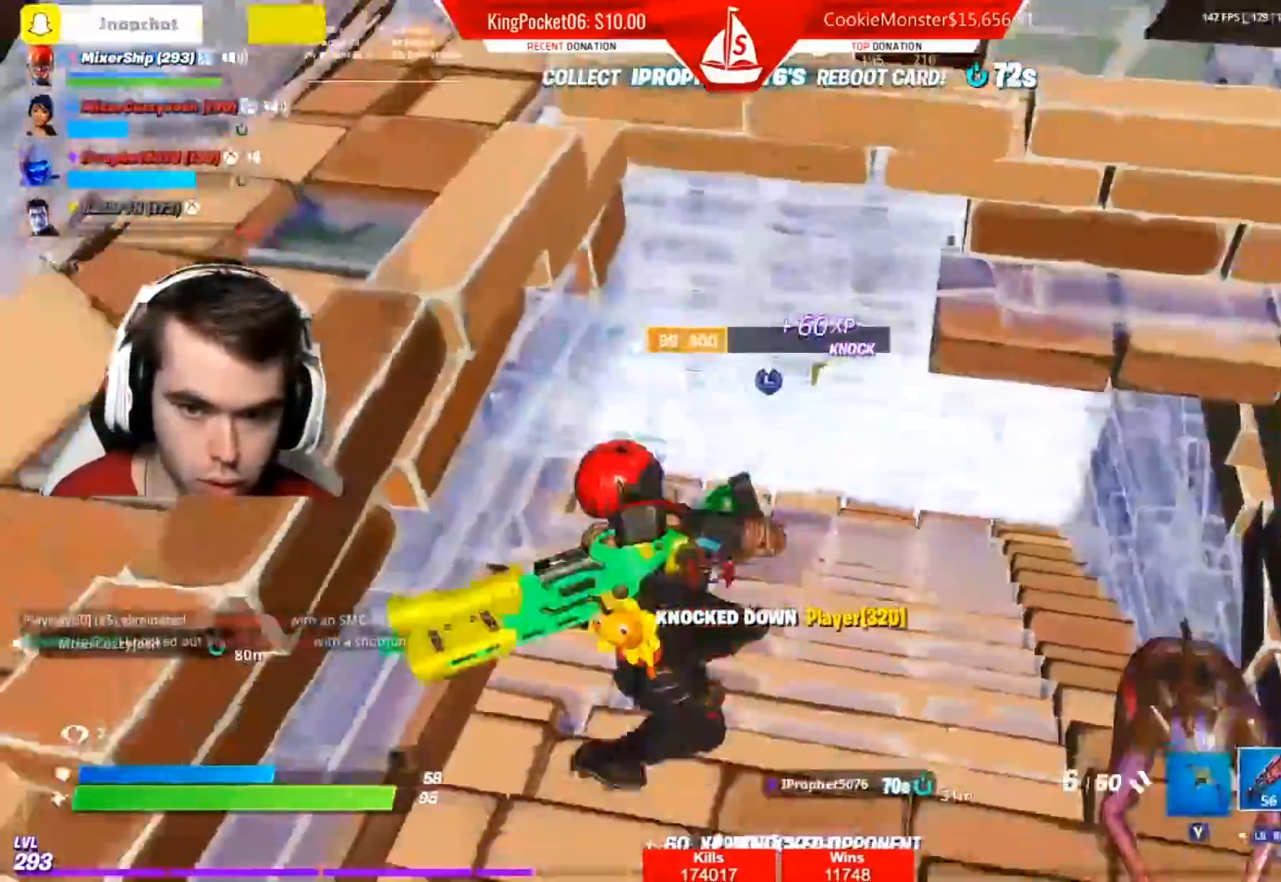
{"buttons": [], "left_stick": "down-right", "right_stick": "center", "events": [[17, "R2", "up"], [50, "B", "up"], [50, "left_stick", "down"], [150, "right_stick", "right"], [167, "left_stick", "down-right"], [250, "right_stick", "center"]]}
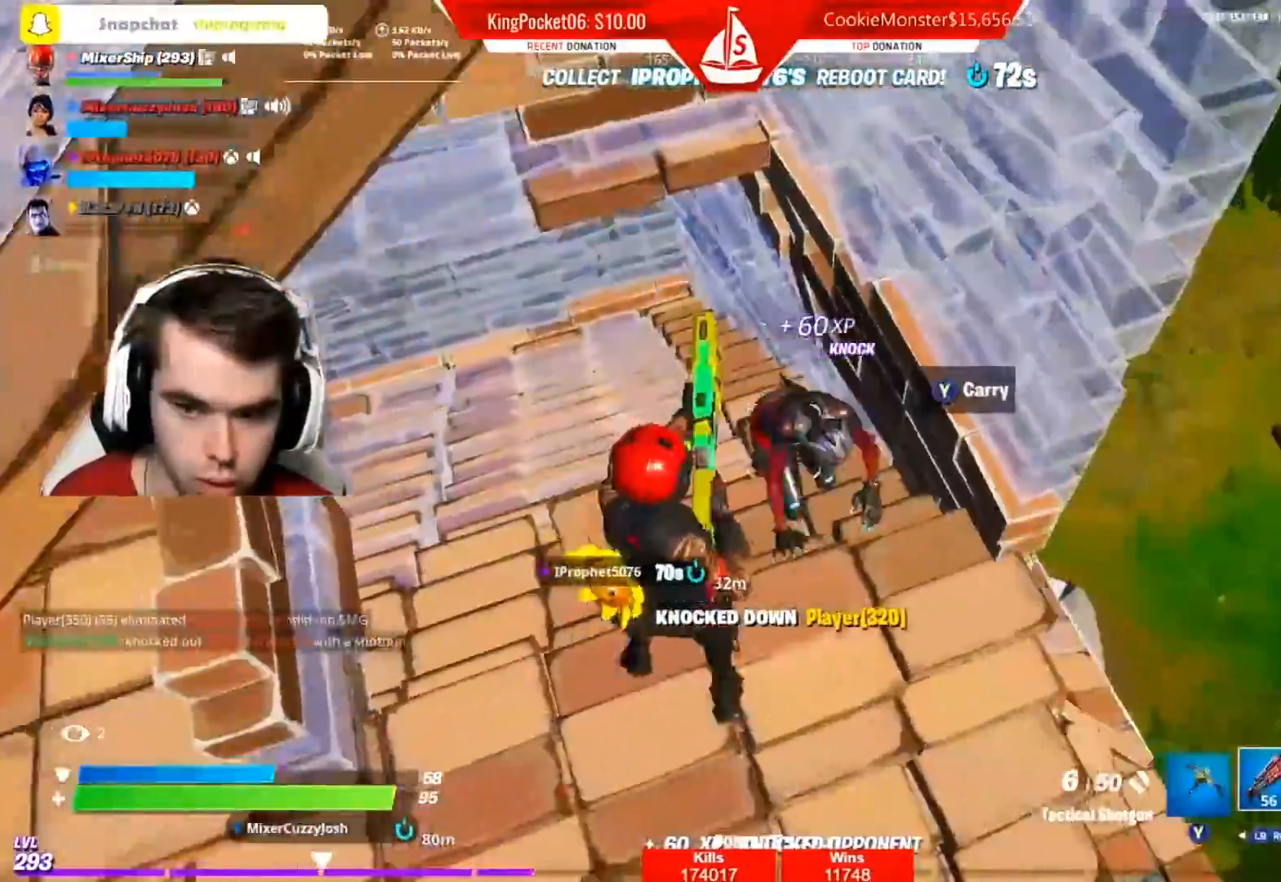
{"buttons": [], "left_stick": "up-right", "right_stick": "center", "events": [[67, "R2", "down"], [83, "left_stick", "up-left"], [217, "R2", "up"], [367, "left_stick", "up-right"]]}
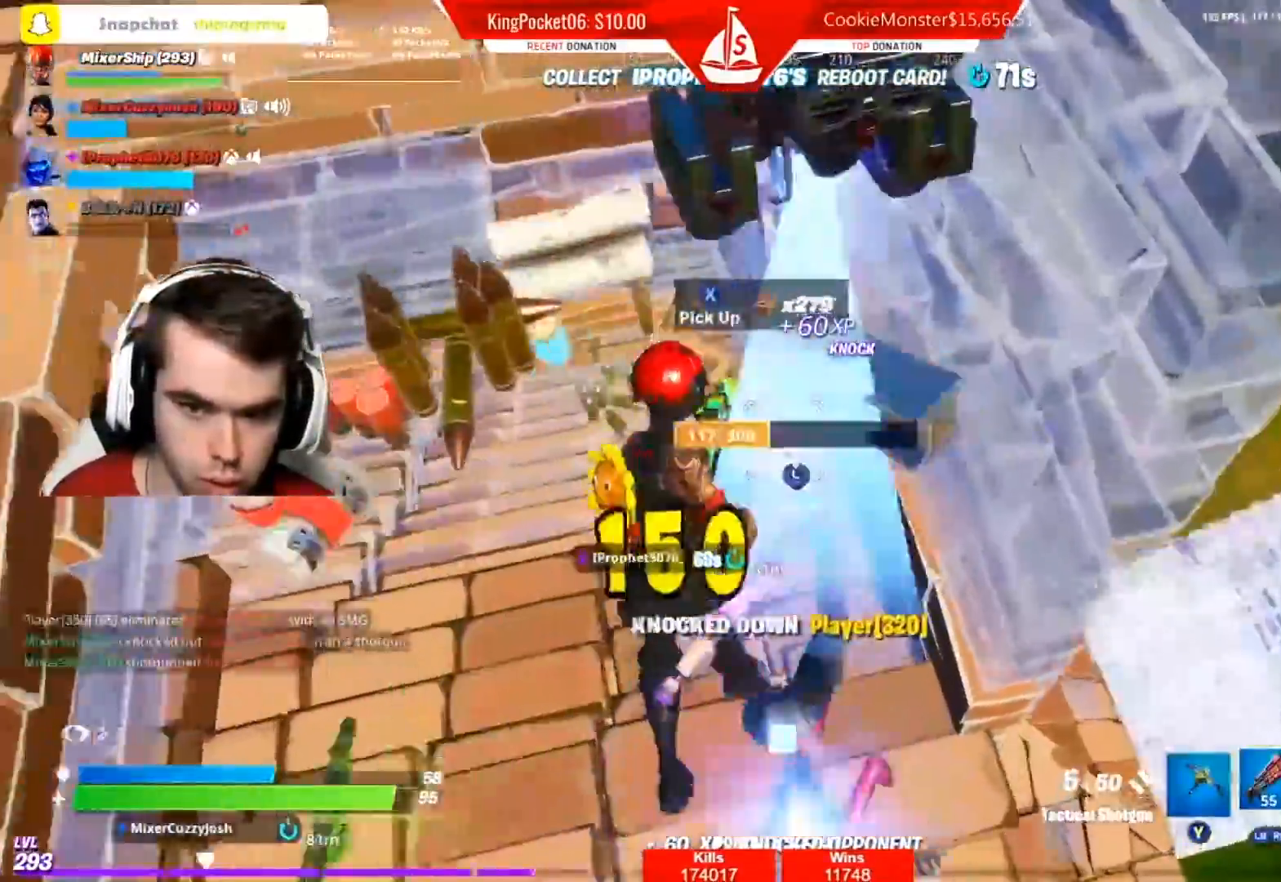
{"buttons": [], "left_stick": "up-left", "right_stick": "center", "events": [[67, "left_stick", "up-left"]]}
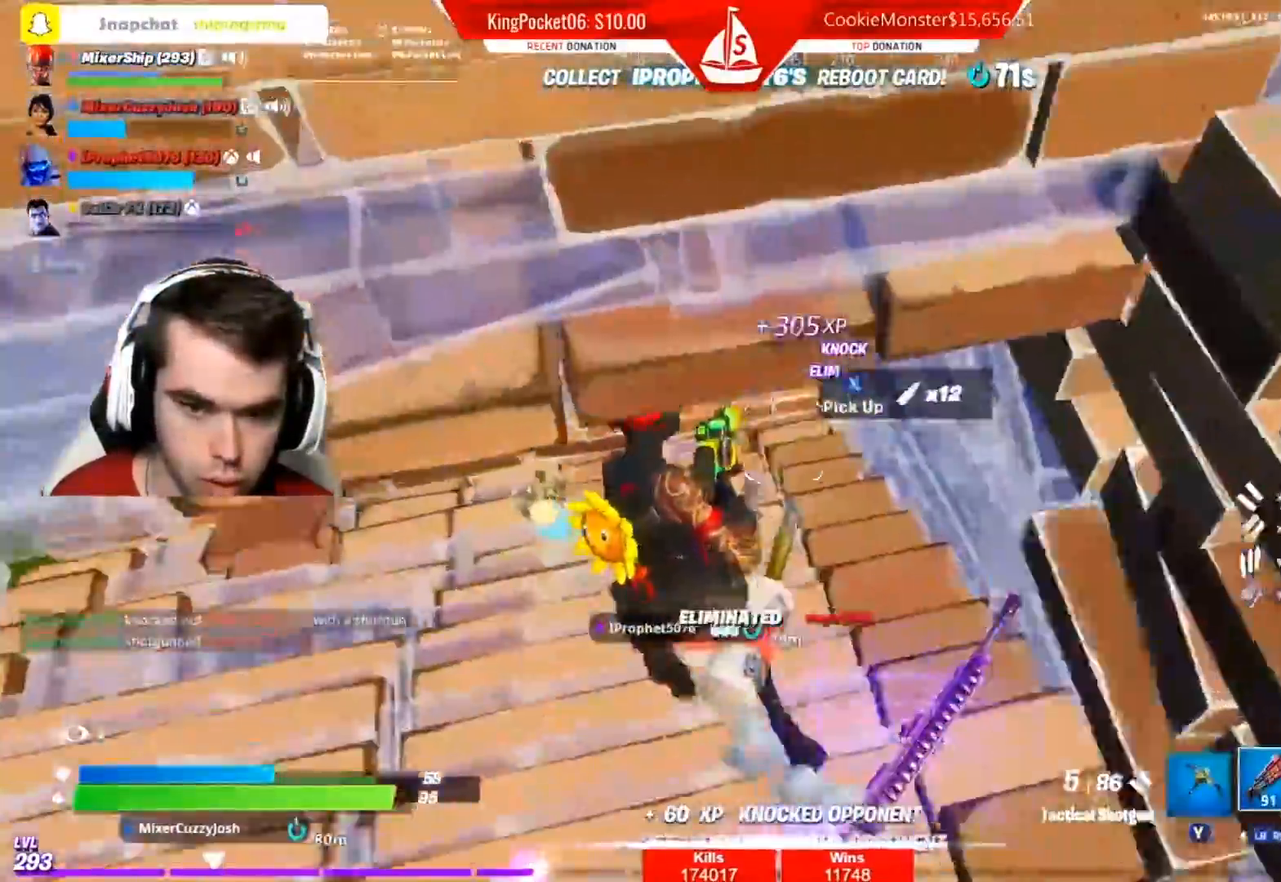
{"buttons": [], "left_stick": "up", "right_stick": "center", "events": [[217, "right_stick", "right"], [350, "L1", "down"], [350, "left_stick", "up"], [350, "right_stick", "center"], [483, "L1", "up"]]}
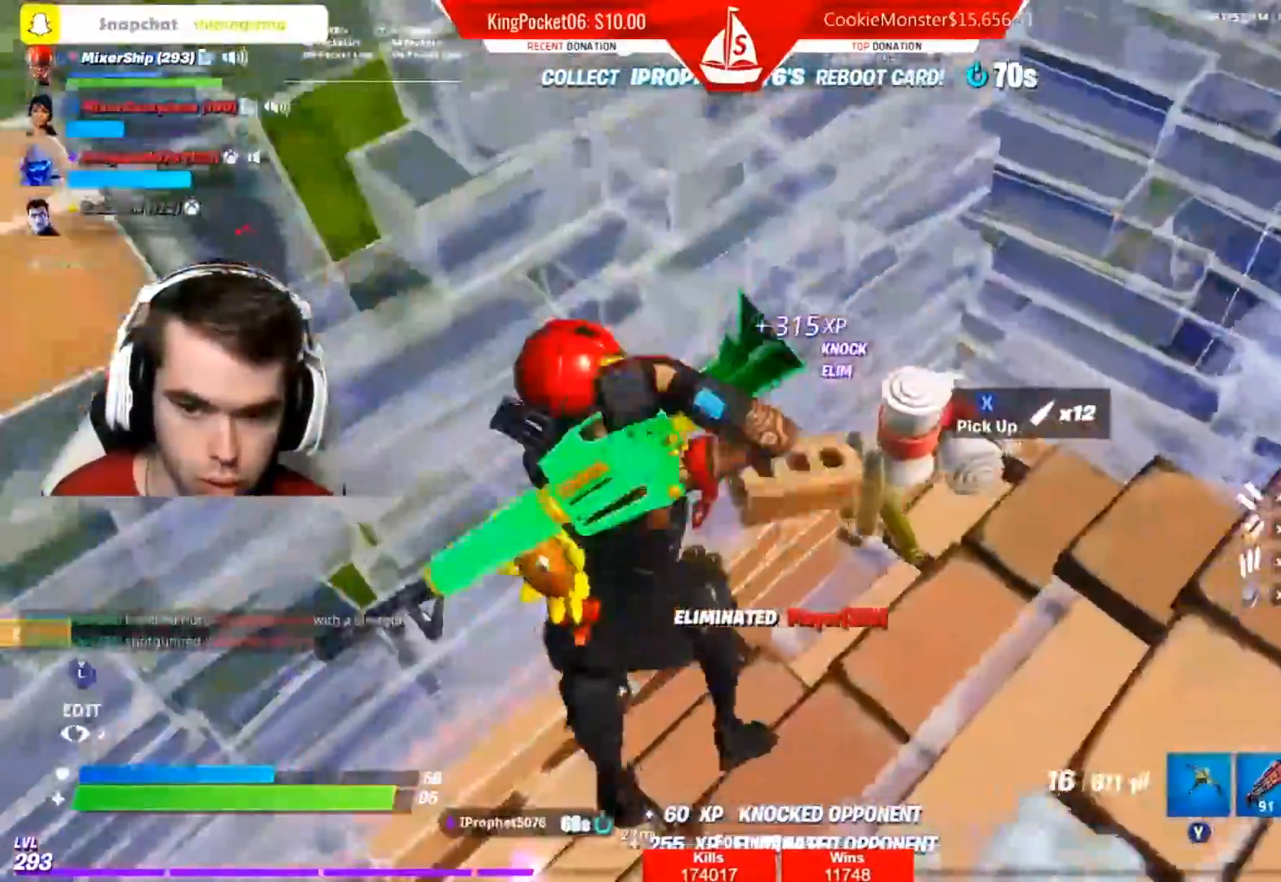
{"buttons": [], "left_stick": "down", "right_stick": "center", "events": [[33, "left_stick", "down-right"], [50, "L1", "down"], [183, "L1", "up"], [217, "left_stick", "right"], [300, "R1", "down"], [417, "R1", "up"], [483, "left_stick", "down"]]}
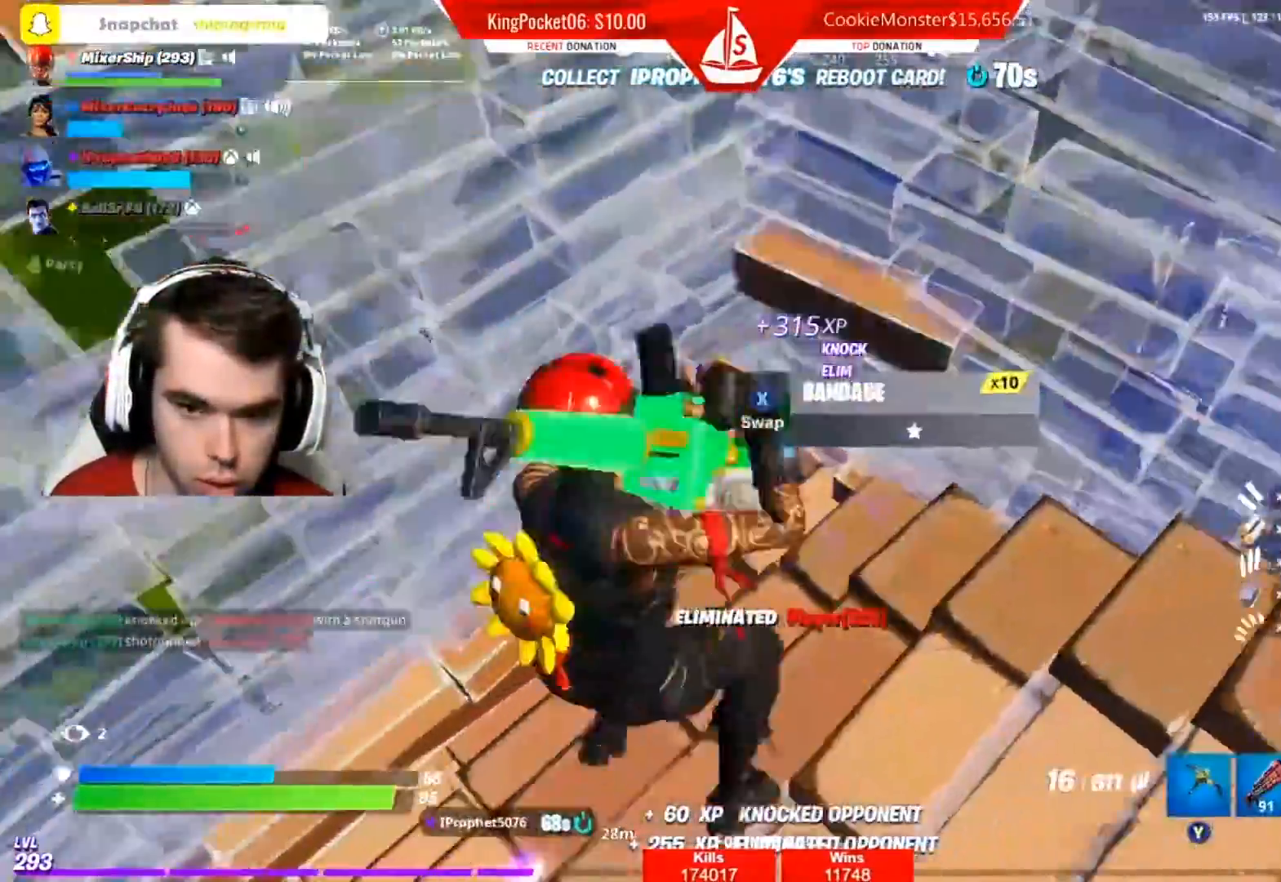
{"buttons": [], "left_stick": "right", "right_stick": "center", "events": [[67, "left_stick", "down-left"], [133, "right_stick", "down-left"], [233, "right_stick", "center"], [367, "X", "down"], [400, "left_stick", "right"], [450, "X", "up"]]}
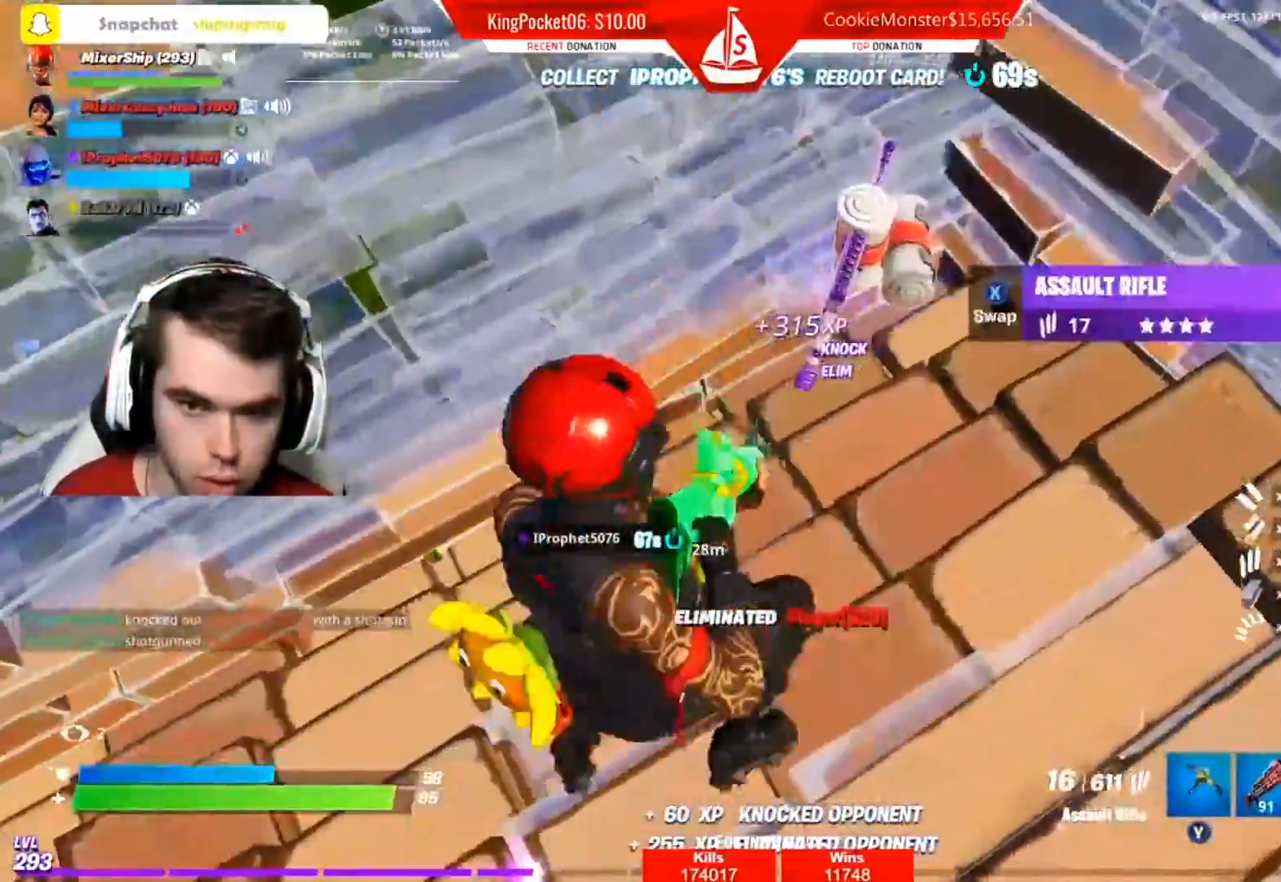
{"buttons": [], "left_stick": "left", "right_stick": "center", "events": [[83, "right_stick", "right"], [200, "right_stick", "up"], [267, "left_stick", "left"], [283, "right_stick", "left"], [467, "right_stick", "center"]]}
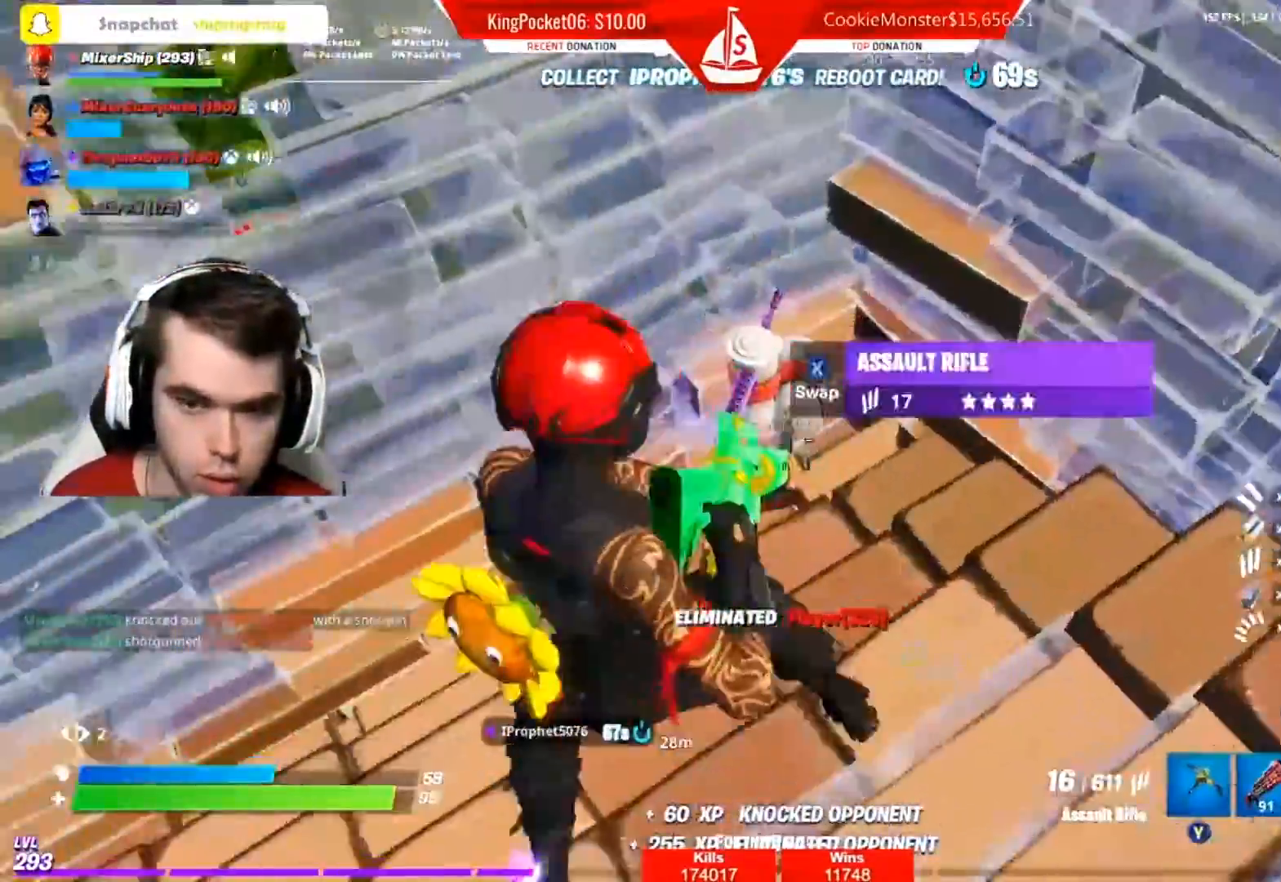
{"buttons": [], "left_stick": "right", "right_stick": "right", "events": [[17, "left_stick", "down"], [100, "X", "down"], [117, "left_stick", "down-right"], [167, "X", "up"], [300, "left_stick", "up-right"], [400, "left_stick", "right"], [500, "right_stick", "right"]]}
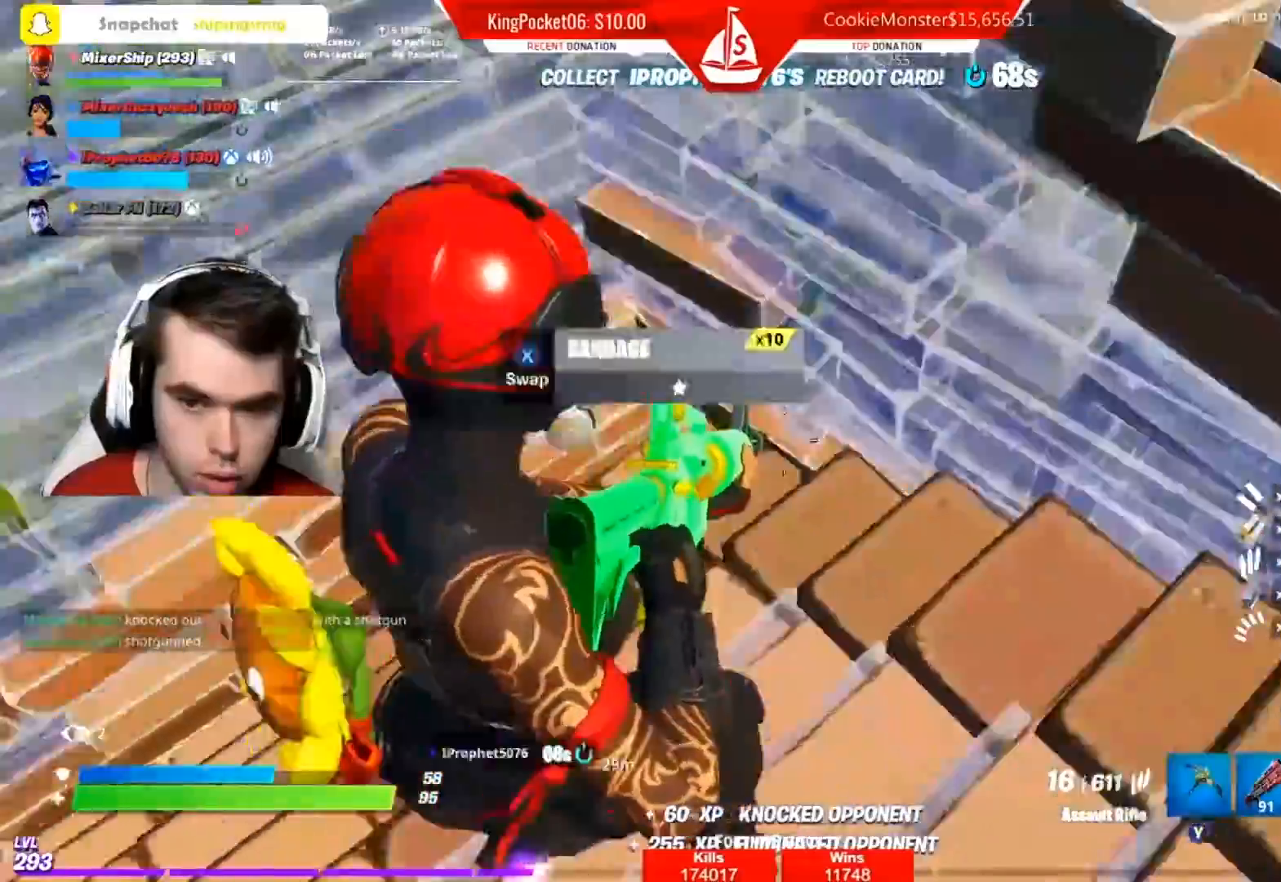
{"buttons": [], "left_stick": "up-right", "right_stick": "right", "events": [[217, "right_stick", "up-right"], [233, "left_stick", "up-right"], [317, "right_stick", "right"], [367, "R1", "down"], [483, "R1", "up"]]}
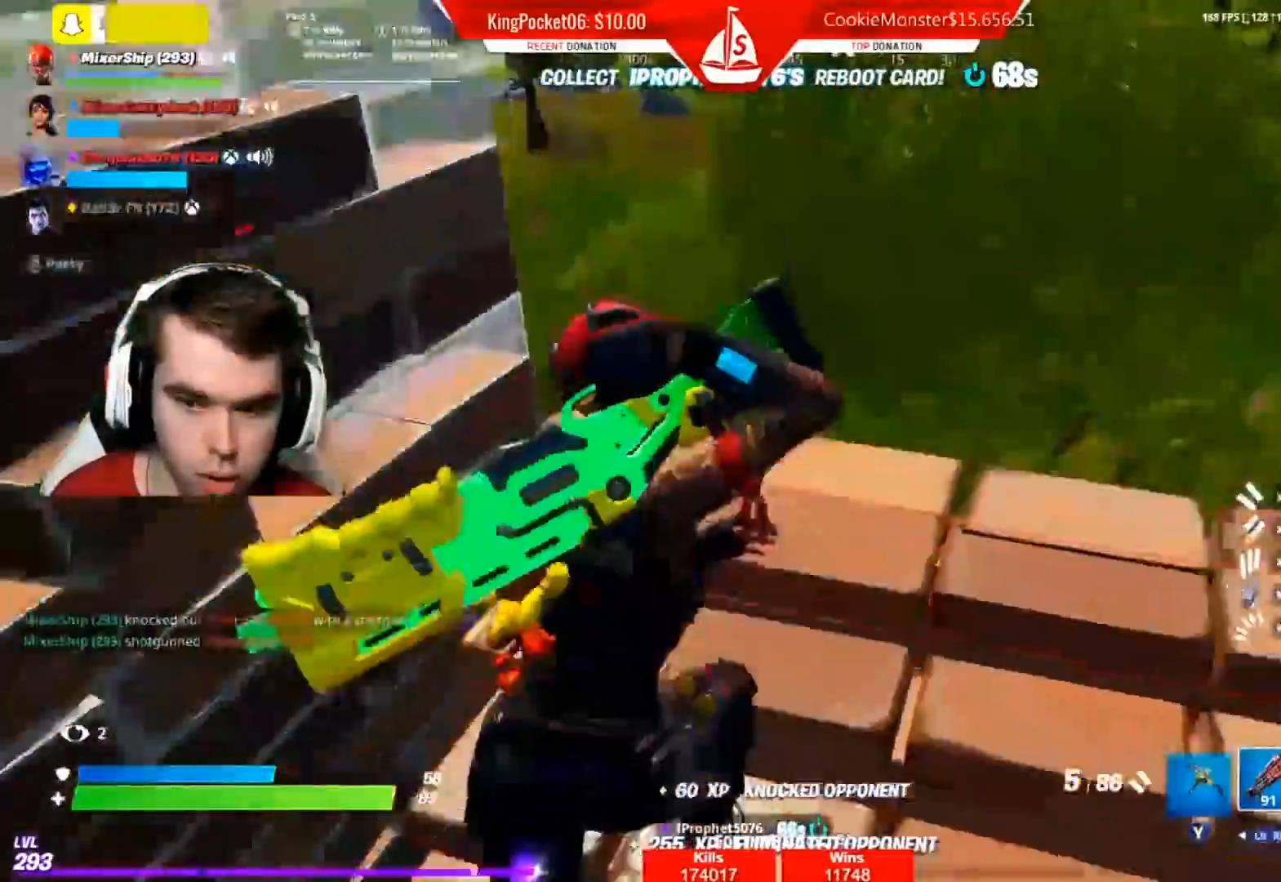
{"buttons": [], "left_stick": "right", "right_stick": "center", "events": [[50, "right_stick", "down-left"], [217, "left_stick", "right"], [350, "left_stick", "center"], [383, "X", "down"], [400, "right_stick", "center"], [450, "X", "up"], [483, "left_stick", "right"]]}
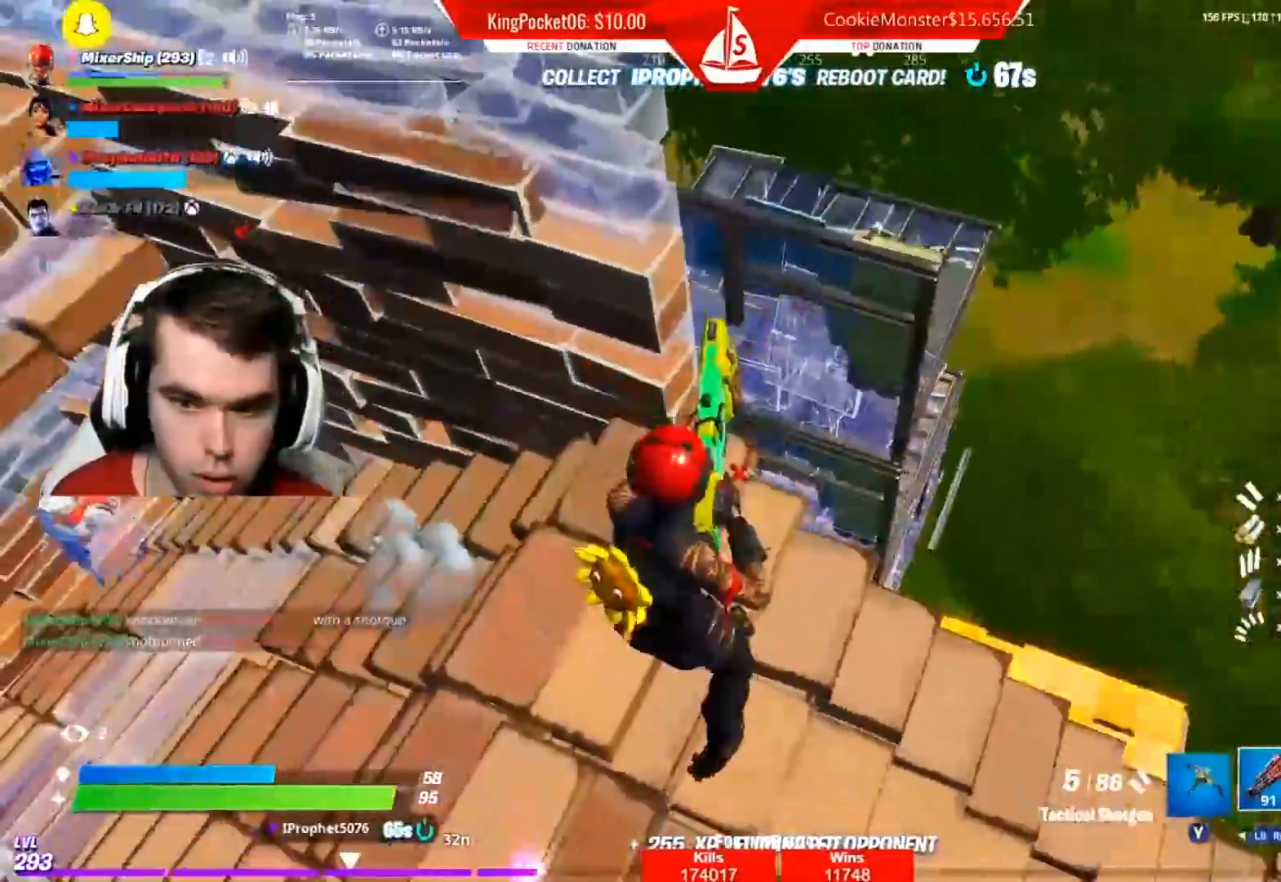
{"buttons": [], "left_stick": "up-right", "right_stick": "center", "events": [[67, "right_stick", "left"], [300, "left_stick", "center"], [383, "right_stick", "center"], [400, "left_stick", "up-right"]]}
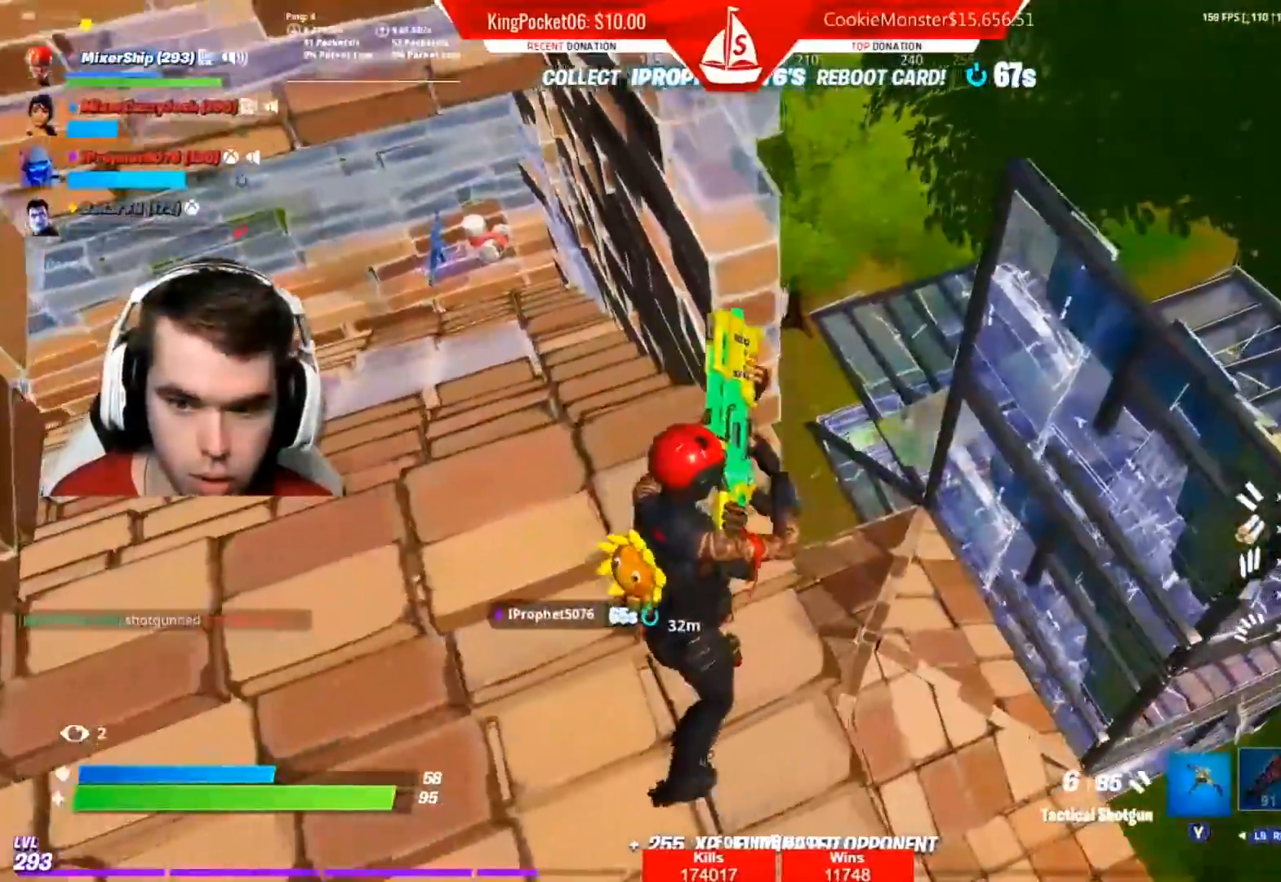
{"buttons": [], "left_stick": "up-right", "right_stick": "center", "events": [[267, "left_stick", "up"], [450, "left_stick", "up-right"]]}
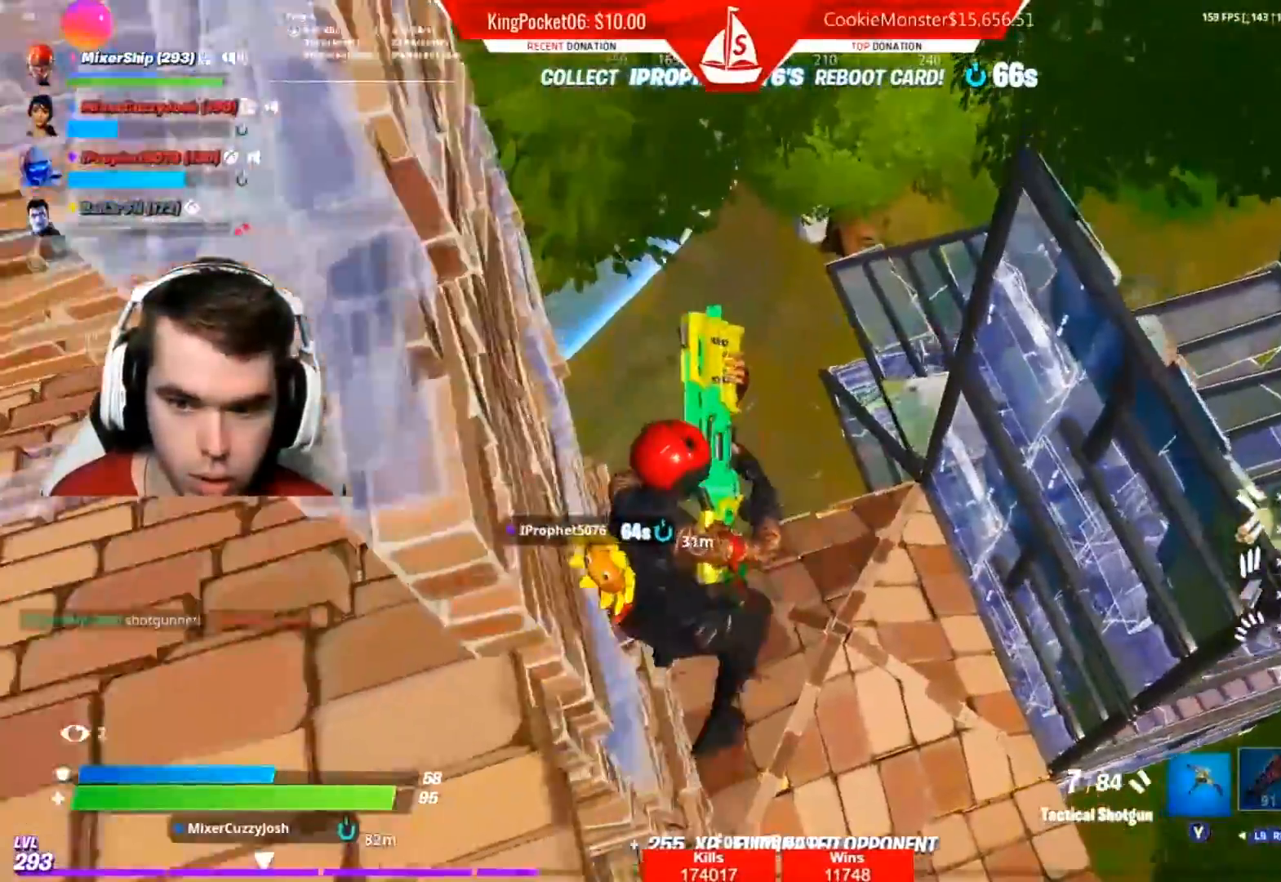
{"buttons": [], "left_stick": "right", "right_stick": "center", "events": [[33, "B", "down"], [133, "R1", "down"], [167, "B", "up"], [217, "L2", "down"], [233, "left_stick", "right"], [267, "R1", "up"], [367, "B", "down"], [383, "L2", "up"], [467, "B", "up"]]}
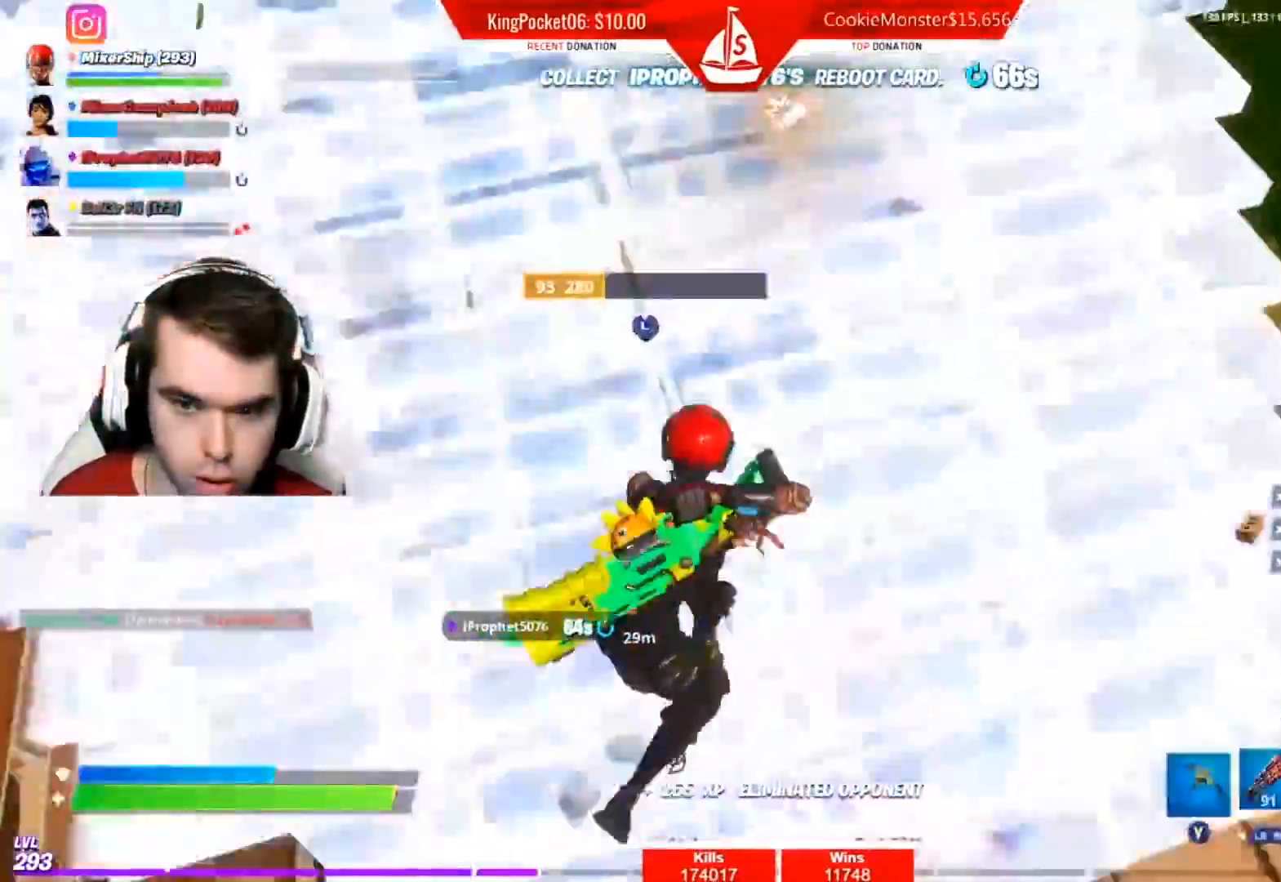
{"buttons": [], "left_stick": "up", "right_stick": "center", "events": [[33, "left_stick", "up-right"], [183, "X", "down"], [250, "X", "up"], [383, "right_stick", "right"], [467, "right_stick", "center"], [483, "left_stick", "up"]]}
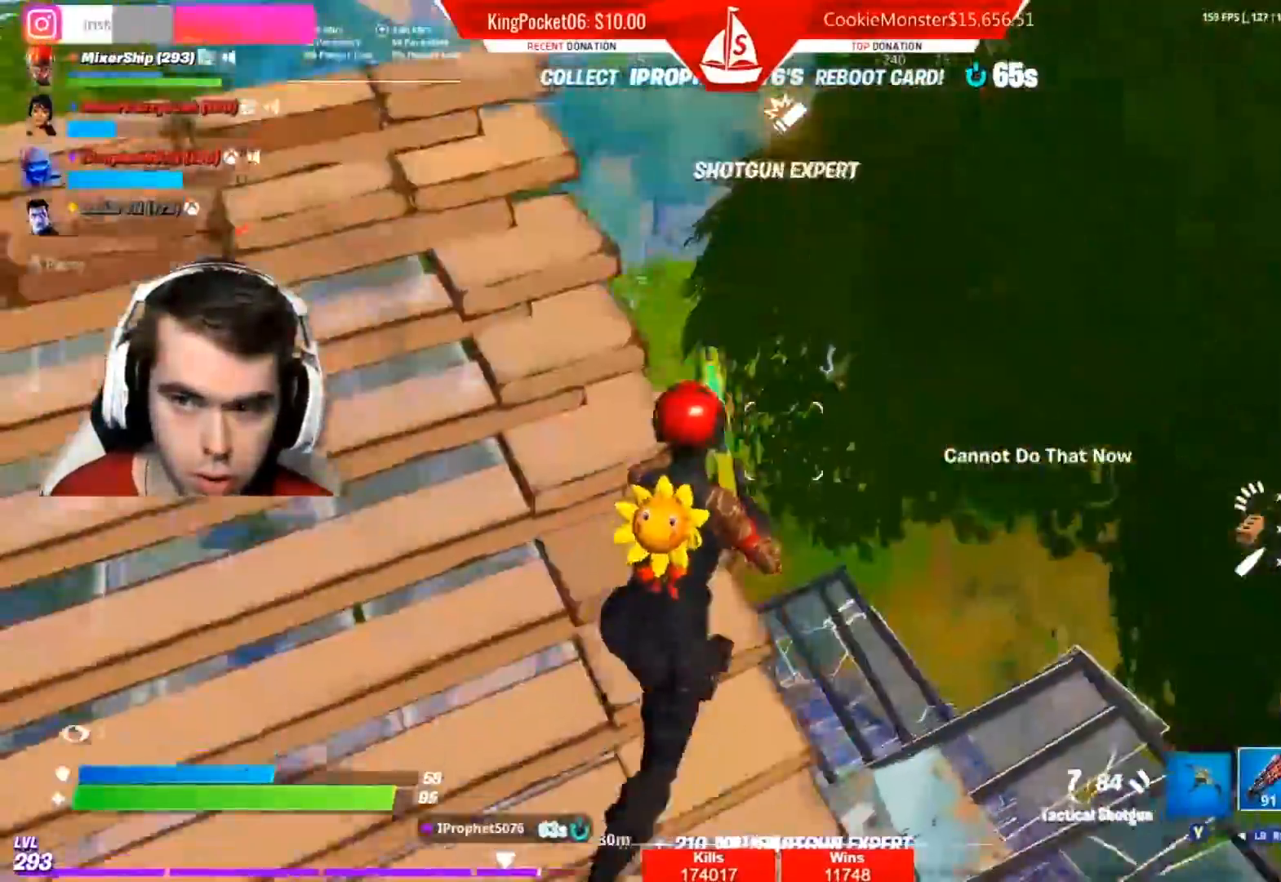
{"buttons": [], "left_stick": "down-left", "right_stick": "center", "events": [[50, "right_stick", "down-left"], [100, "left_stick", "center"], [217, "left_stick", "up-right"], [217, "right_stick", "center"], [283, "X", "down"], [367, "X", "up"], [417, "left_stick", "down-left"]]}
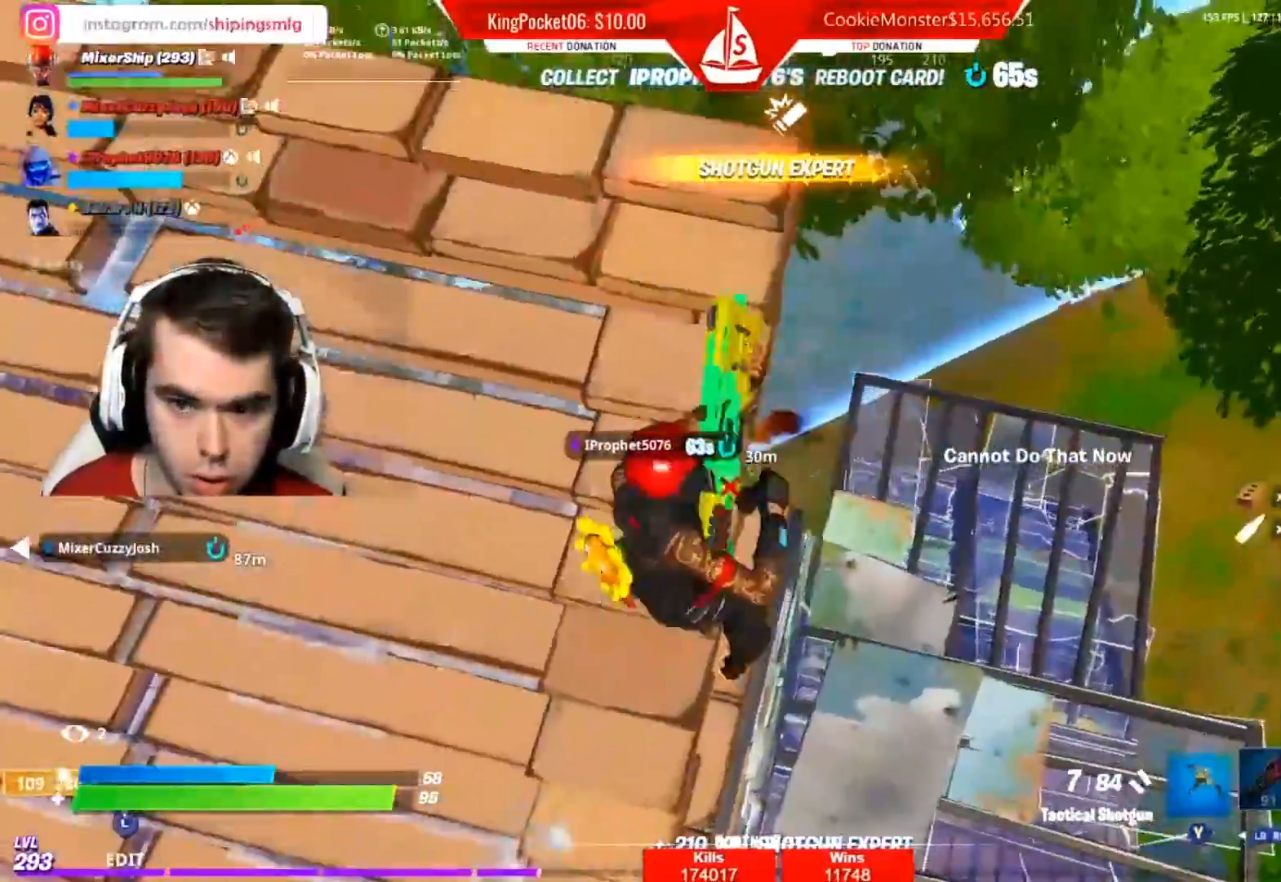
{"buttons": [], "left_stick": "up-right", "right_stick": "center", "events": [[150, "left_stick", "right"], [333, "right_stick", "right"], [367, "left_stick", "up-right"], [400, "right_stick", "center"]]}
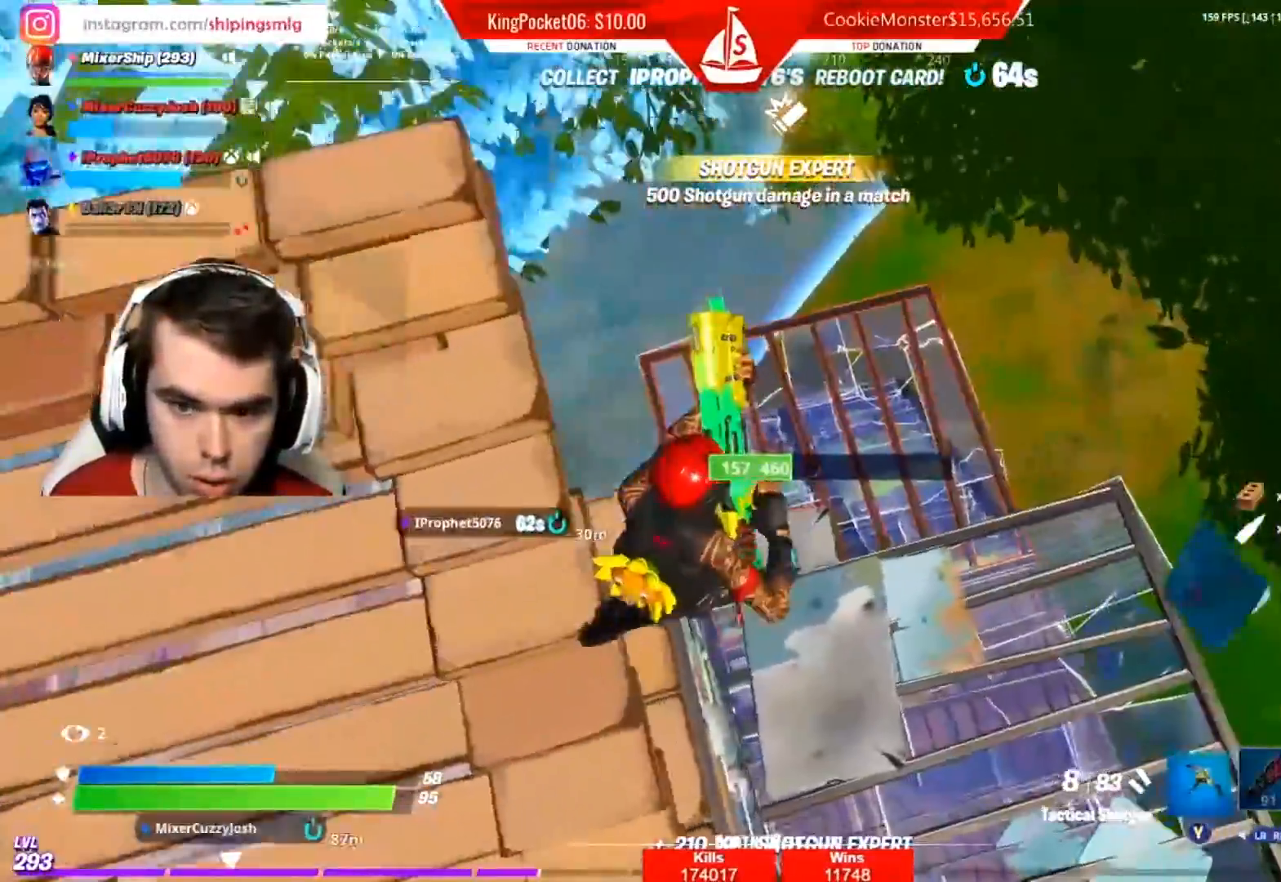
{"buttons": [], "left_stick": "up-right", "right_stick": "left", "events": [[50, "left_stick", "right"], [167, "left_stick", "up-right"], [483, "right_stick", "left"]]}
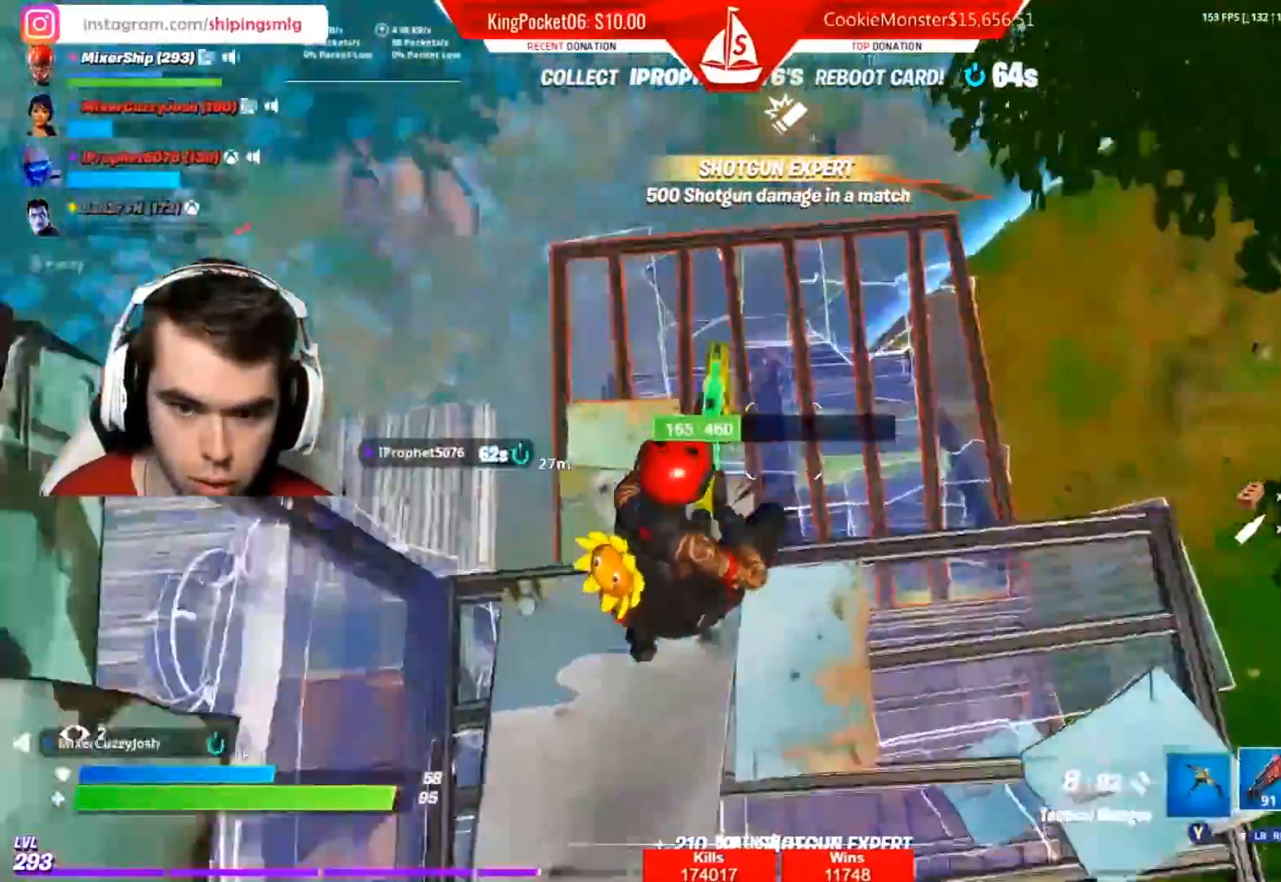
{"buttons": [], "left_stick": "right", "right_stick": "center", "events": [[33, "left_stick", "right"], [100, "right_stick", "center"]]}
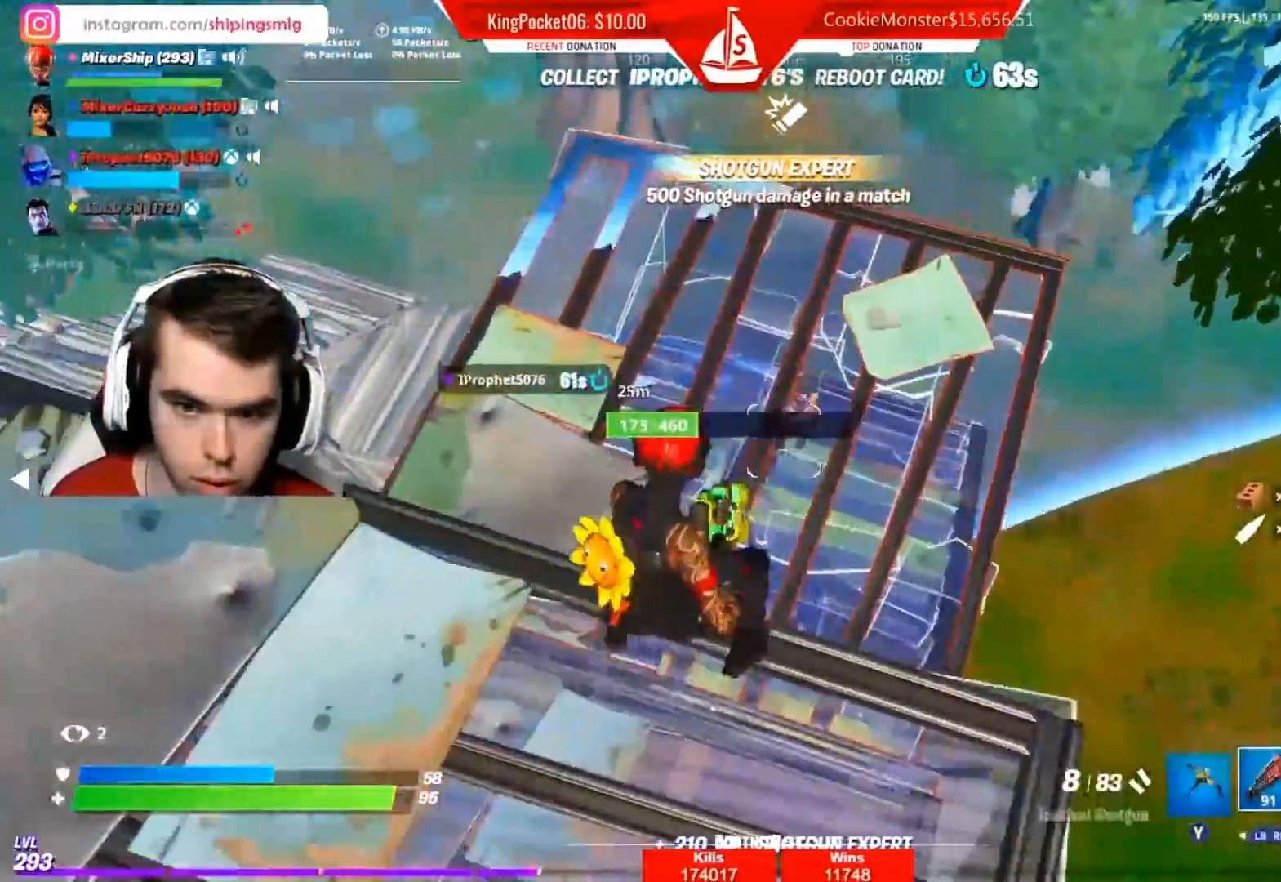
{"buttons": ["B"], "left_stick": "down", "right_stick": "up", "events": [[33, "left_stick", "down"], [217, "right_stick", "up"], [433, "B", "down"]]}
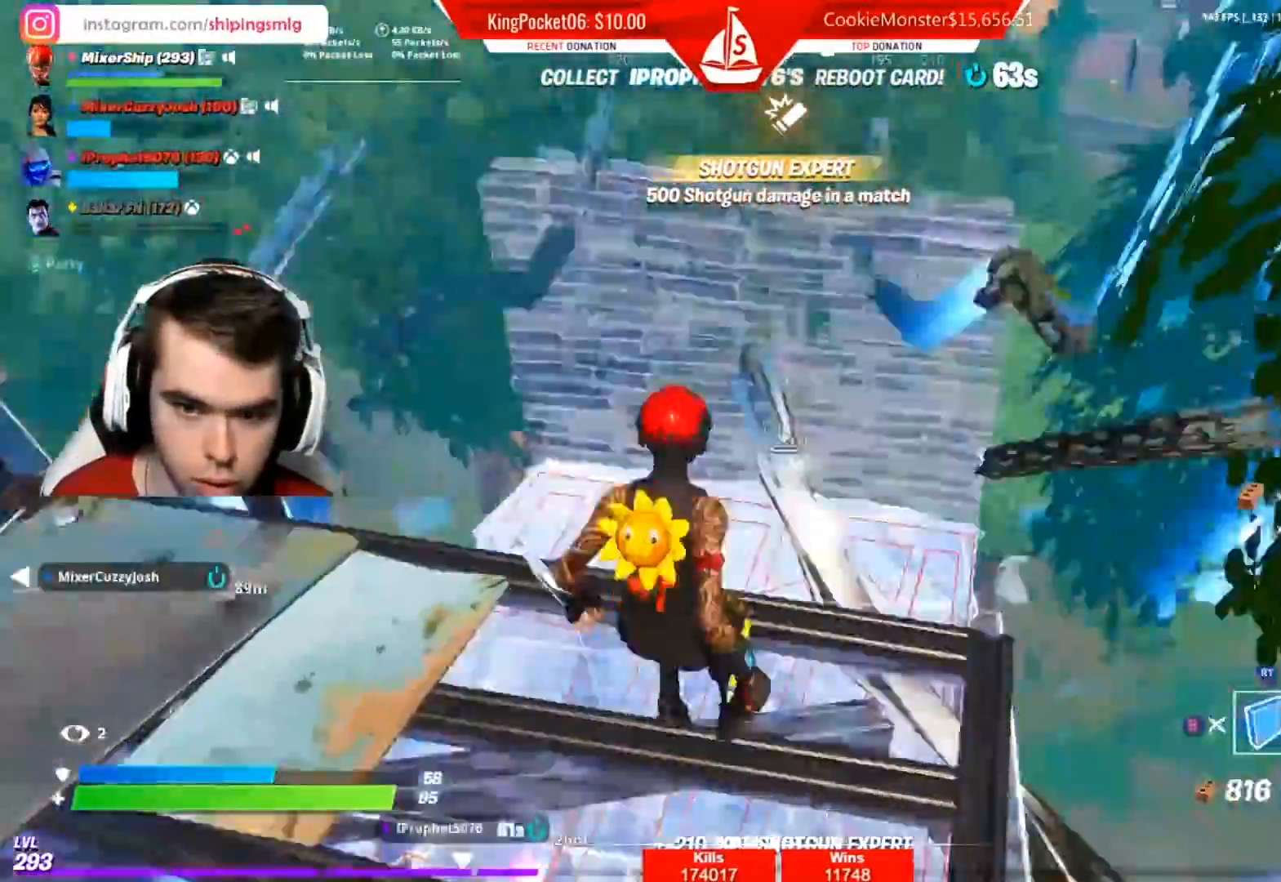
{"buttons": [], "left_stick": "right", "right_stick": "down-right", "events": [[83, "B", "up"], [133, "right_stick", "center"], [150, "R2", "down"], [233, "right_stick", "right"], [283, "R2", "up"], [300, "left_stick", "down-right"], [433, "left_stick", "right"], [450, "right_stick", "down-right"]]}
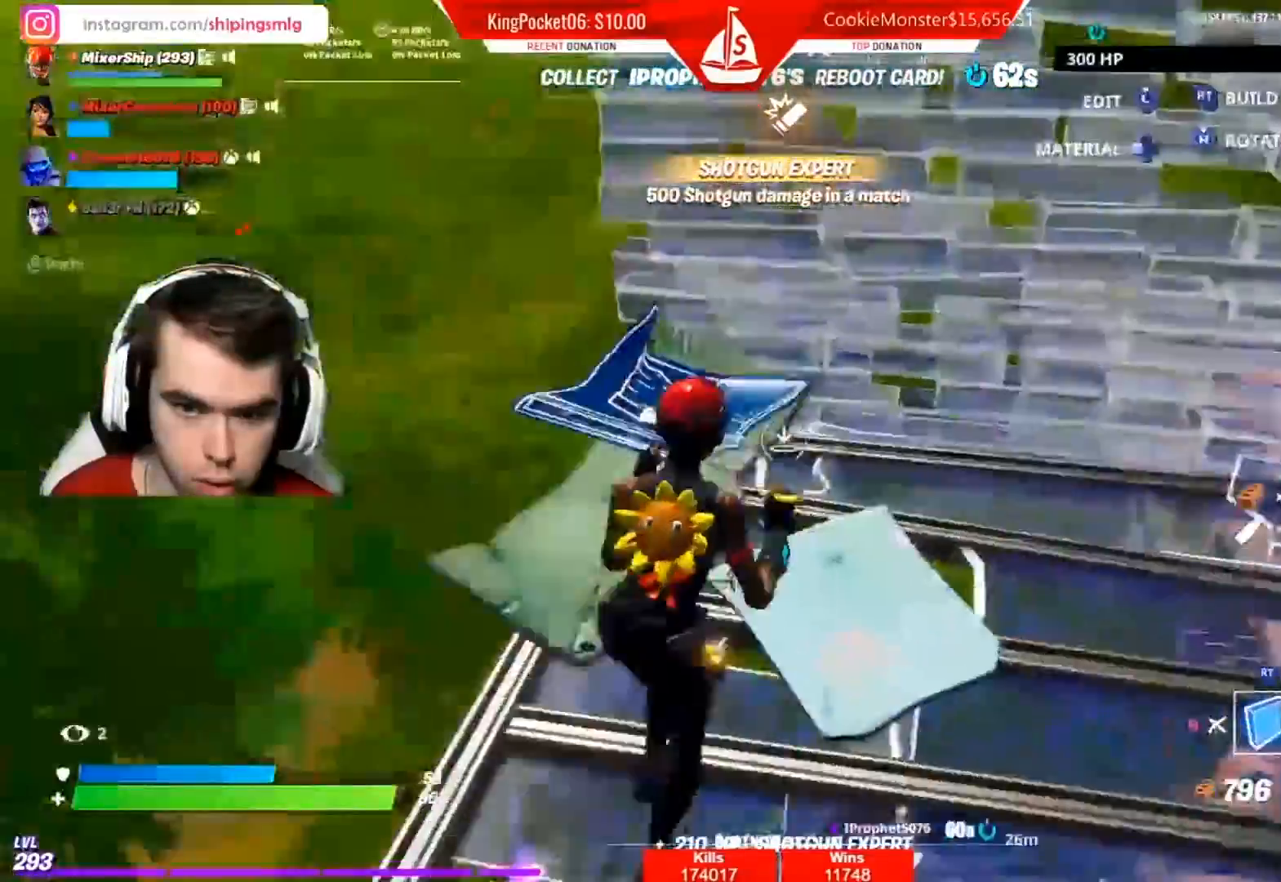
{"buttons": ["R1"], "left_stick": "up-left", "right_stick": "left", "events": [[117, "left_stick", "up-right"], [300, "left_stick", "up"], [317, "R1", "down"], [317, "right_stick", "center"], [483, "left_stick", "up-left"], [483, "right_stick", "left"]]}
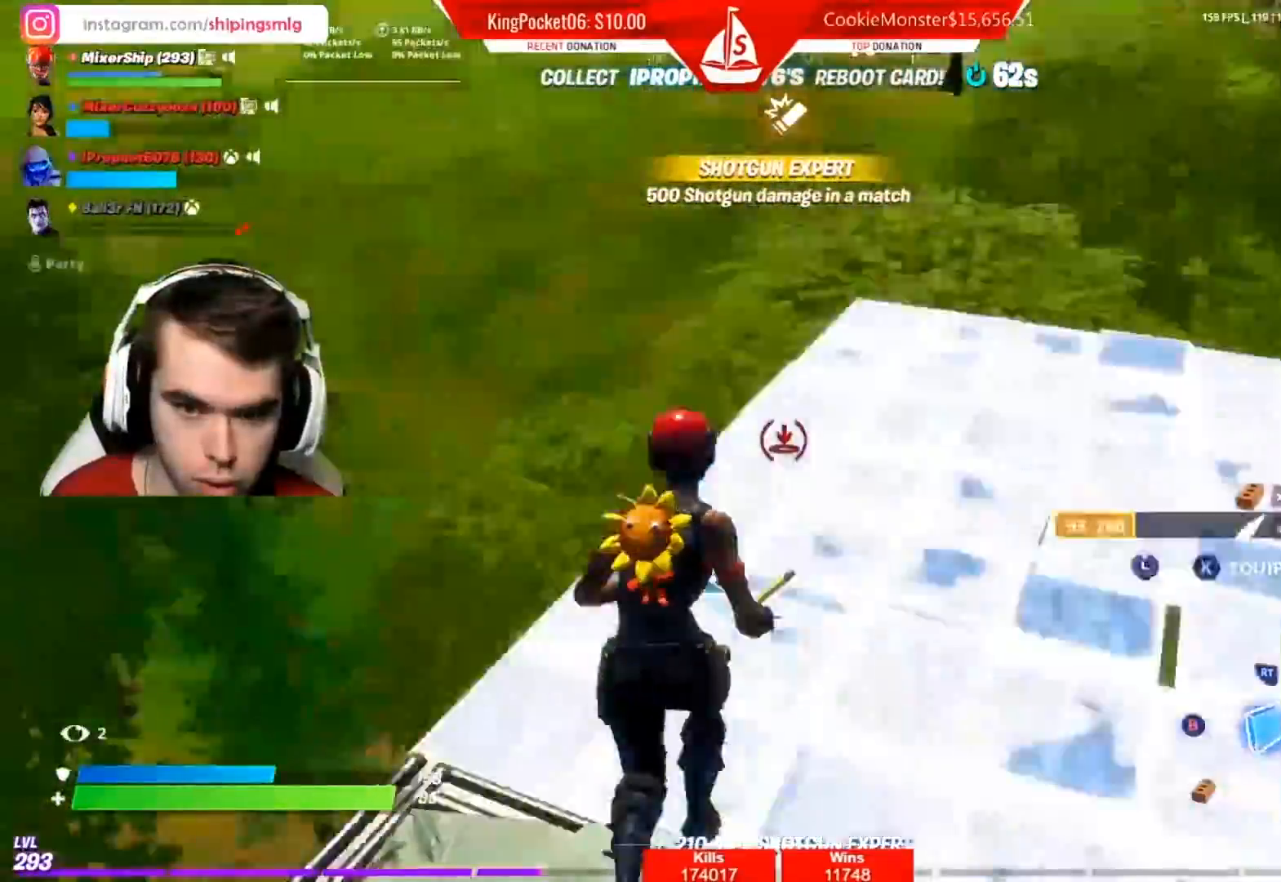
{"buttons": ["R1"], "left_stick": "up", "right_stick": "center", "events": [[83, "right_stick", "center"], [100, "left_stick", "up"]]}
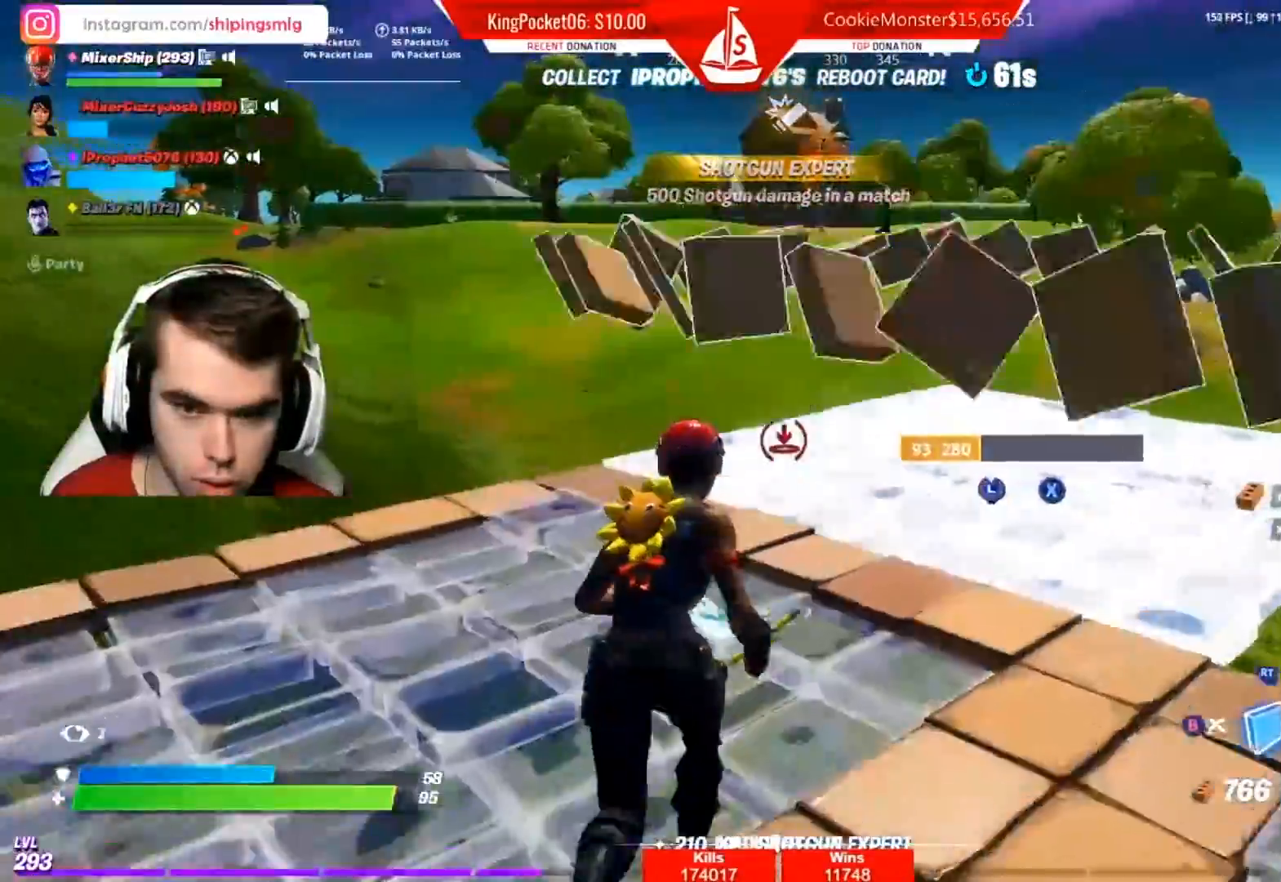
{"buttons": [], "left_stick": "up", "right_stick": "center", "events": [[50, "R1", "up"], [117, "B", "down"], [200, "B", "up"], [300, "right_stick", "down"], [450, "right_stick", "center"]]}
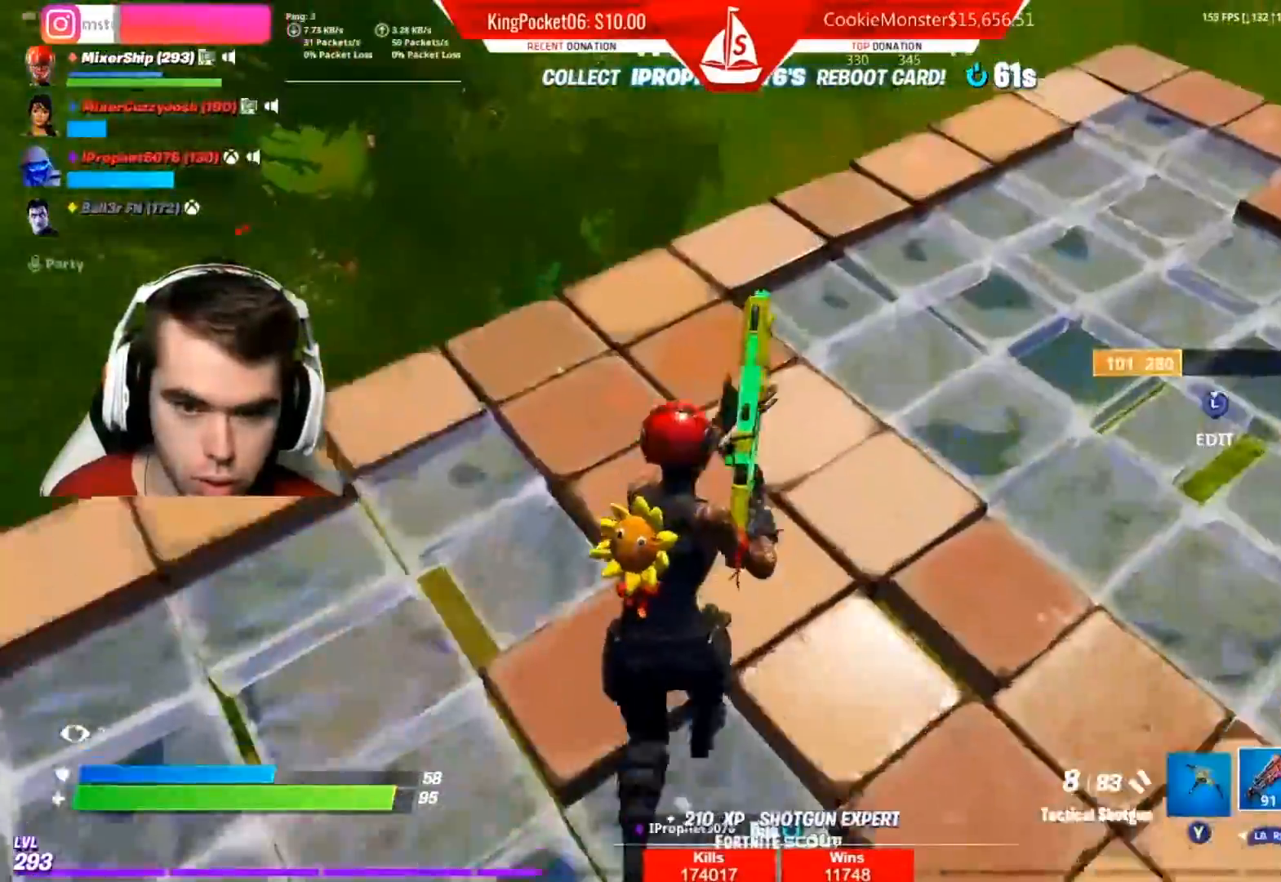
{"buttons": ["R1"], "left_stick": "up-right", "right_stick": "center", "events": [[333, "B", "down"], [367, "left_stick", "up-right"], [450, "R1", "down"], [467, "B", "up"]]}
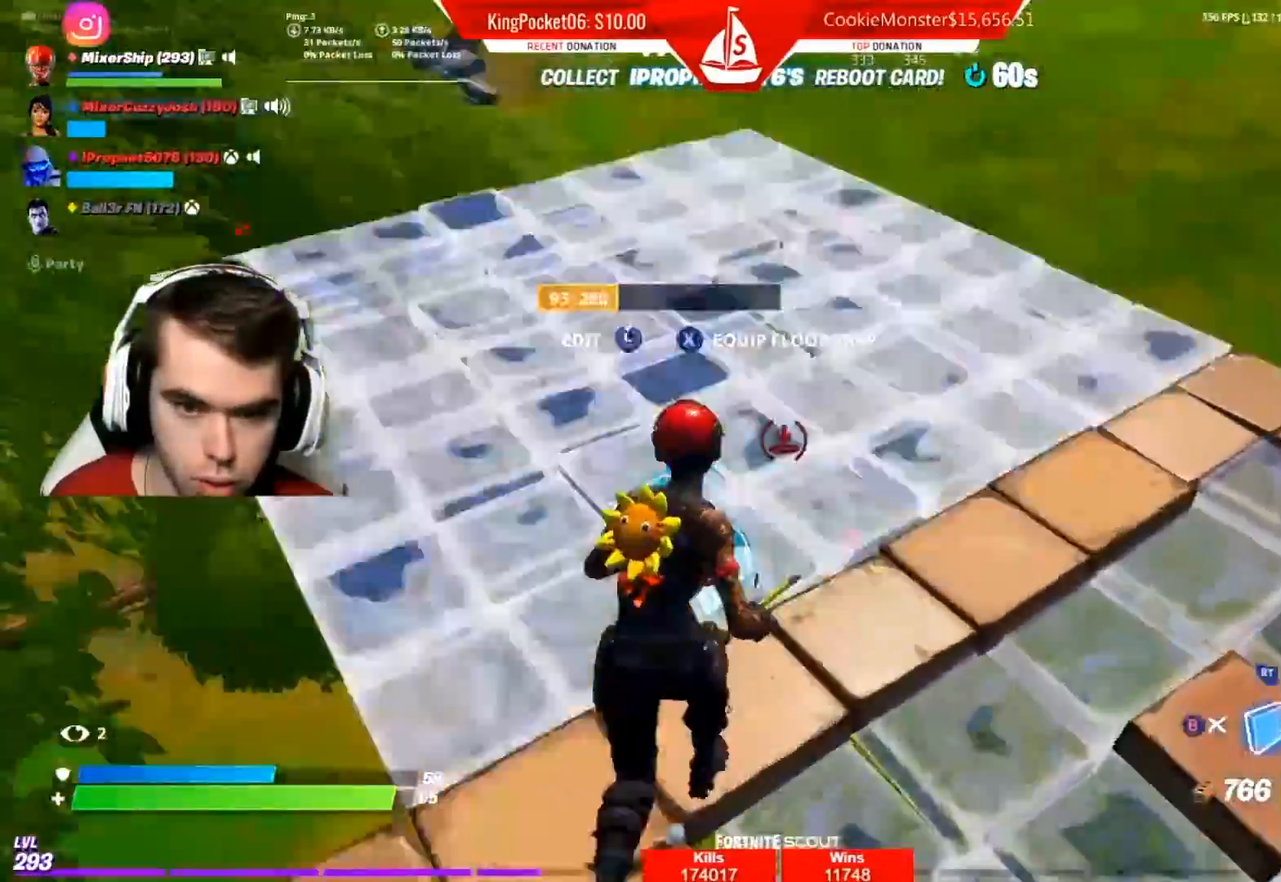
{"buttons": ["R1"], "left_stick": "up", "right_stick": "center", "events": [[17, "right_stick", "up"], [83, "right_stick", "center"], [250, "right_stick", "right"], [317, "left_stick", "up"], [333, "right_stick", "center"]]}